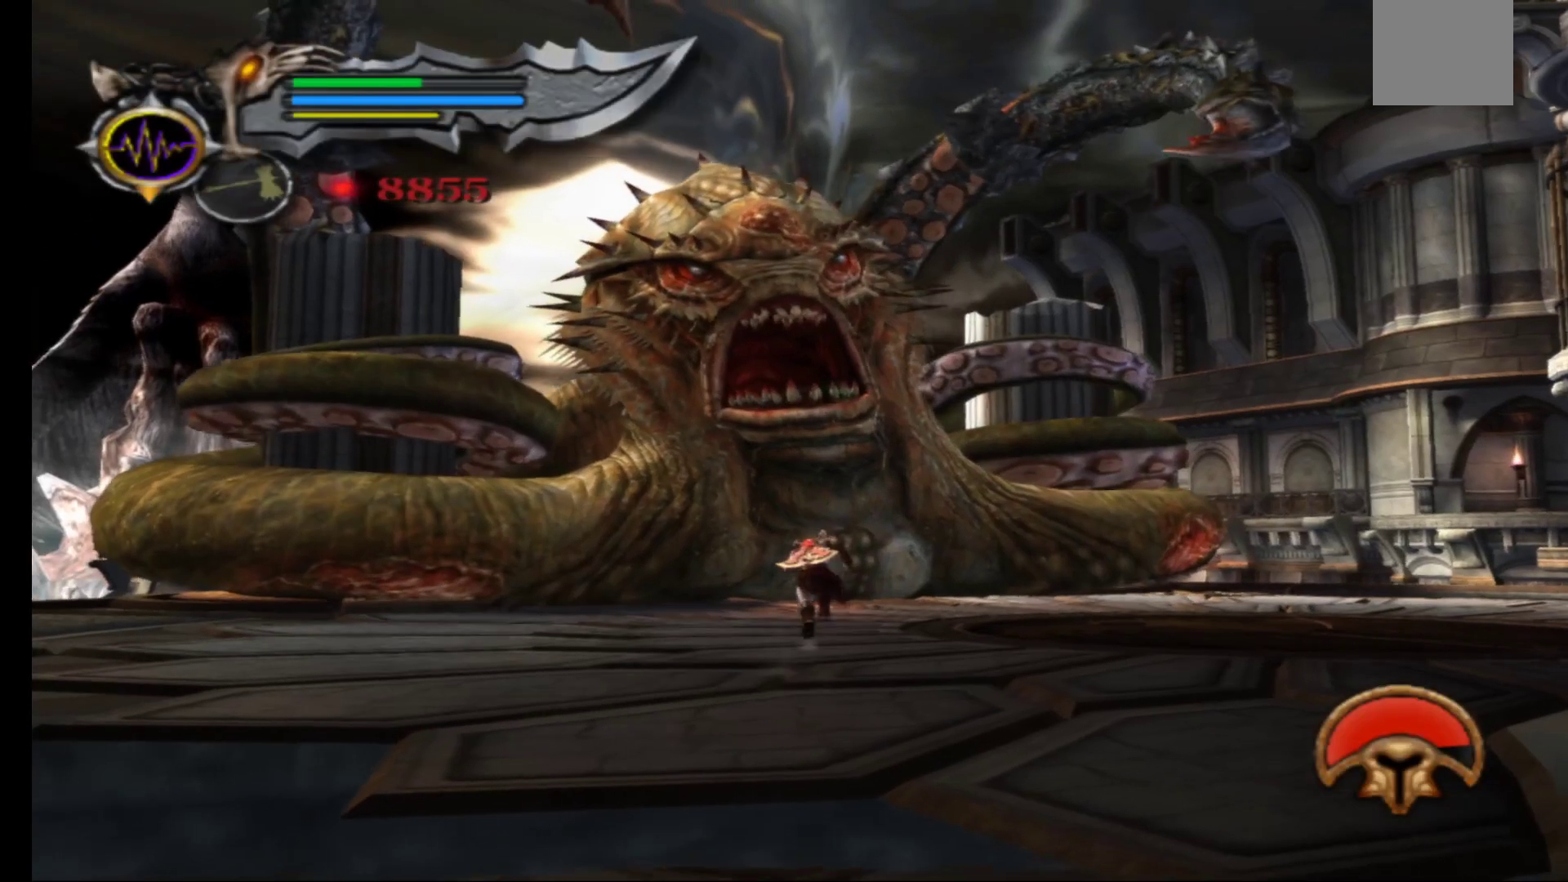
Gameplay with a controller (Xbox layout); each line is a JSON object with the inputs held at the frame after it. "events" lists button and stick changes between this image and that frame as [ms after this image, input, new state], when the widget could be followed in between.
{"buttons": [], "left_stick": "up-left", "right_stick": "center", "events": [[500, "left_stick", "up-left"]]}
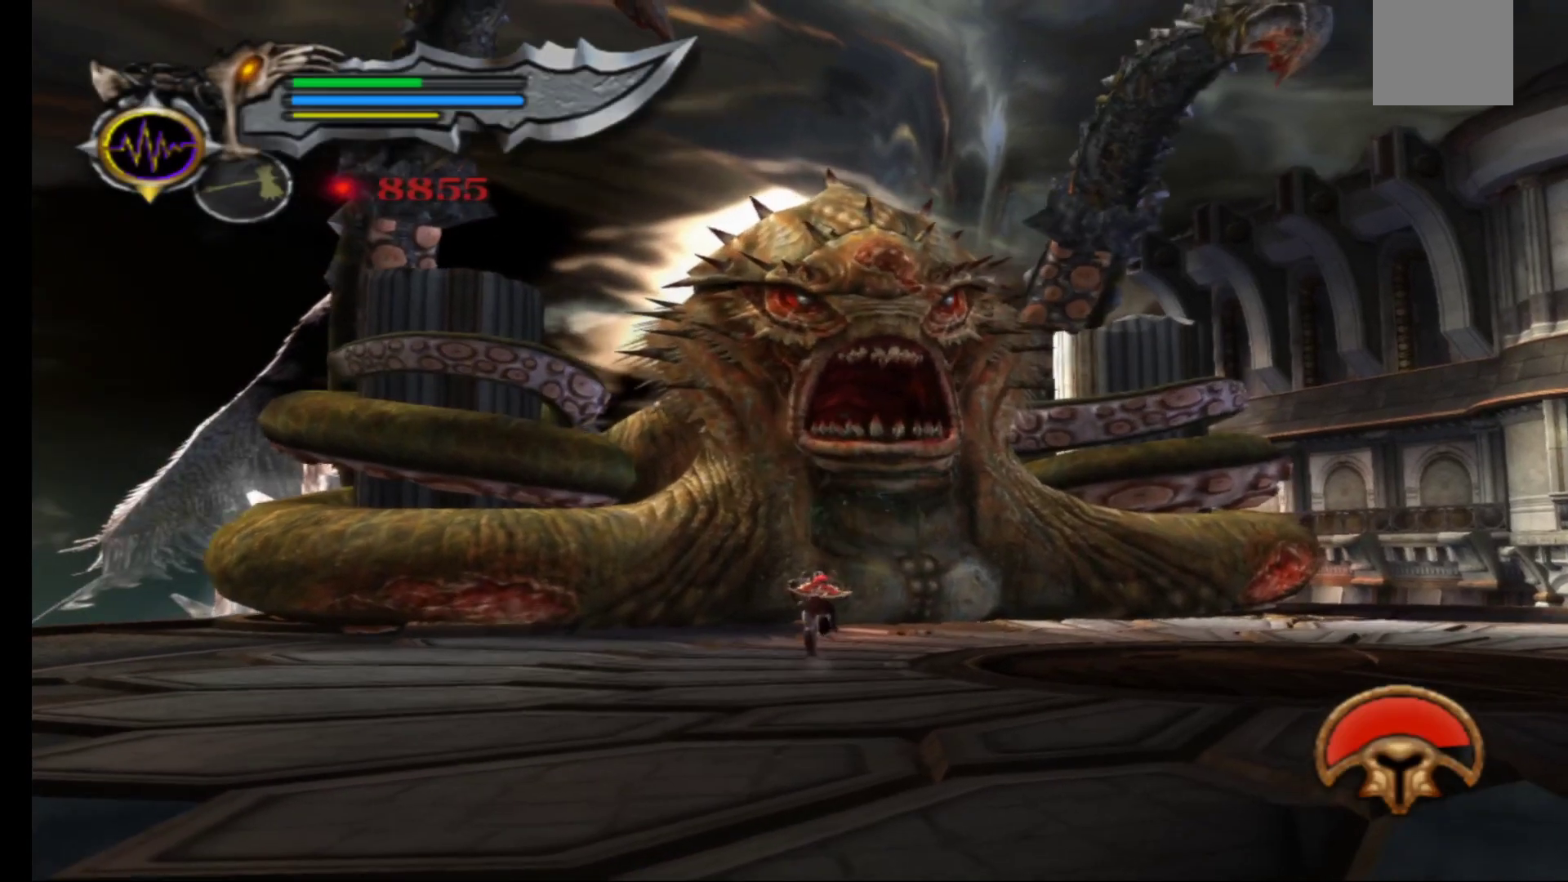
{"buttons": [], "left_stick": "up-left", "right_stick": "center", "events": []}
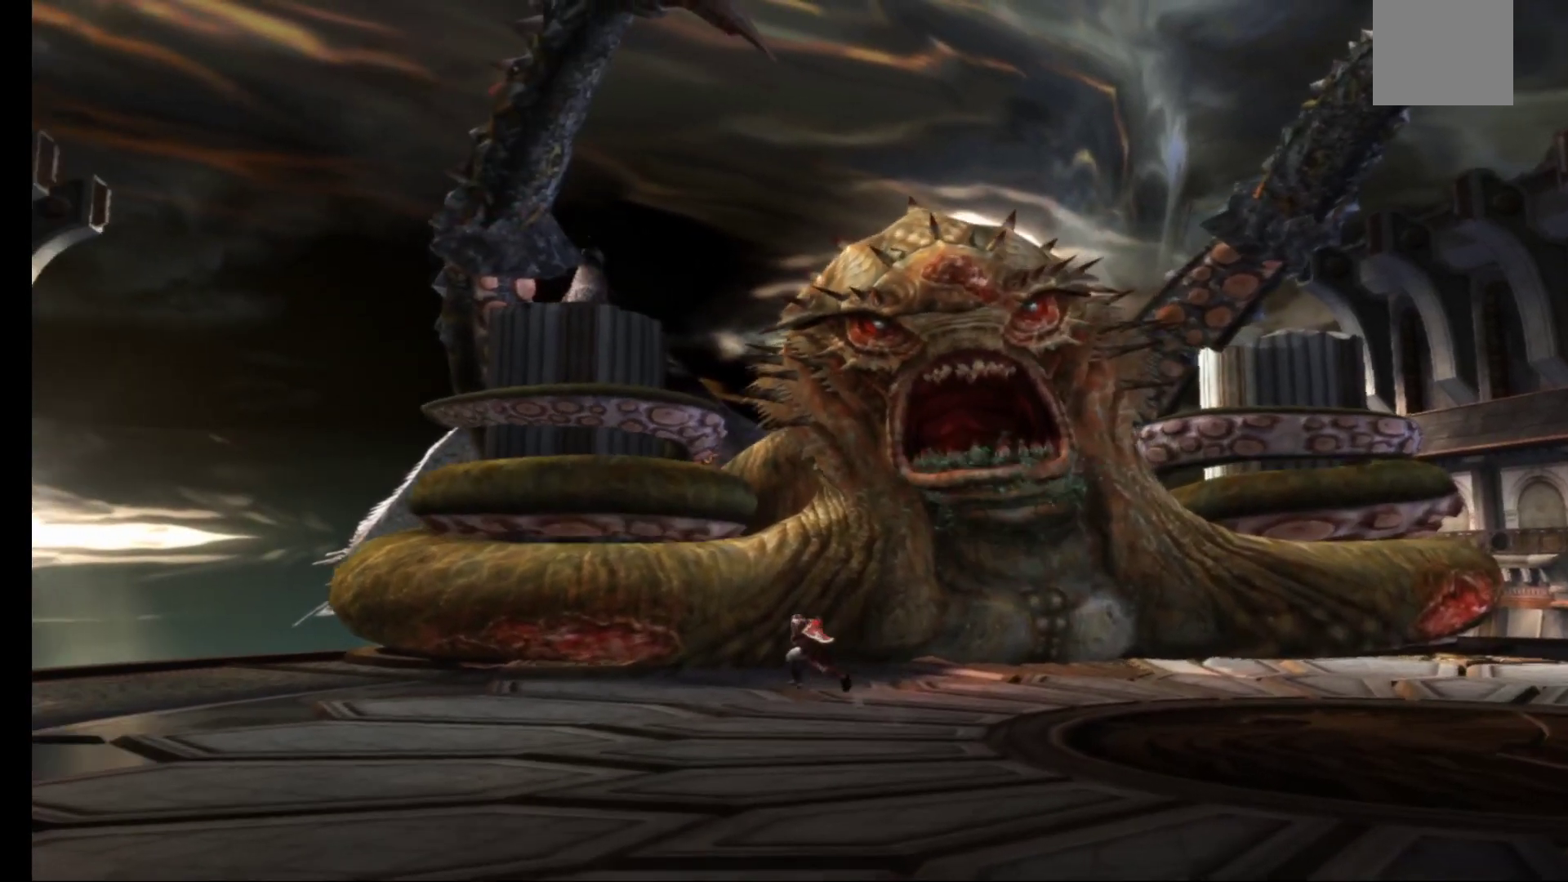
{"buttons": ["X"], "left_stick": "up", "right_stick": "center", "events": [[17, "left_stick", "up"], [117, "X", "down"], [217, "X", "up"], [300, "X", "down"], [367, "X", "up"], [450, "X", "down"]]}
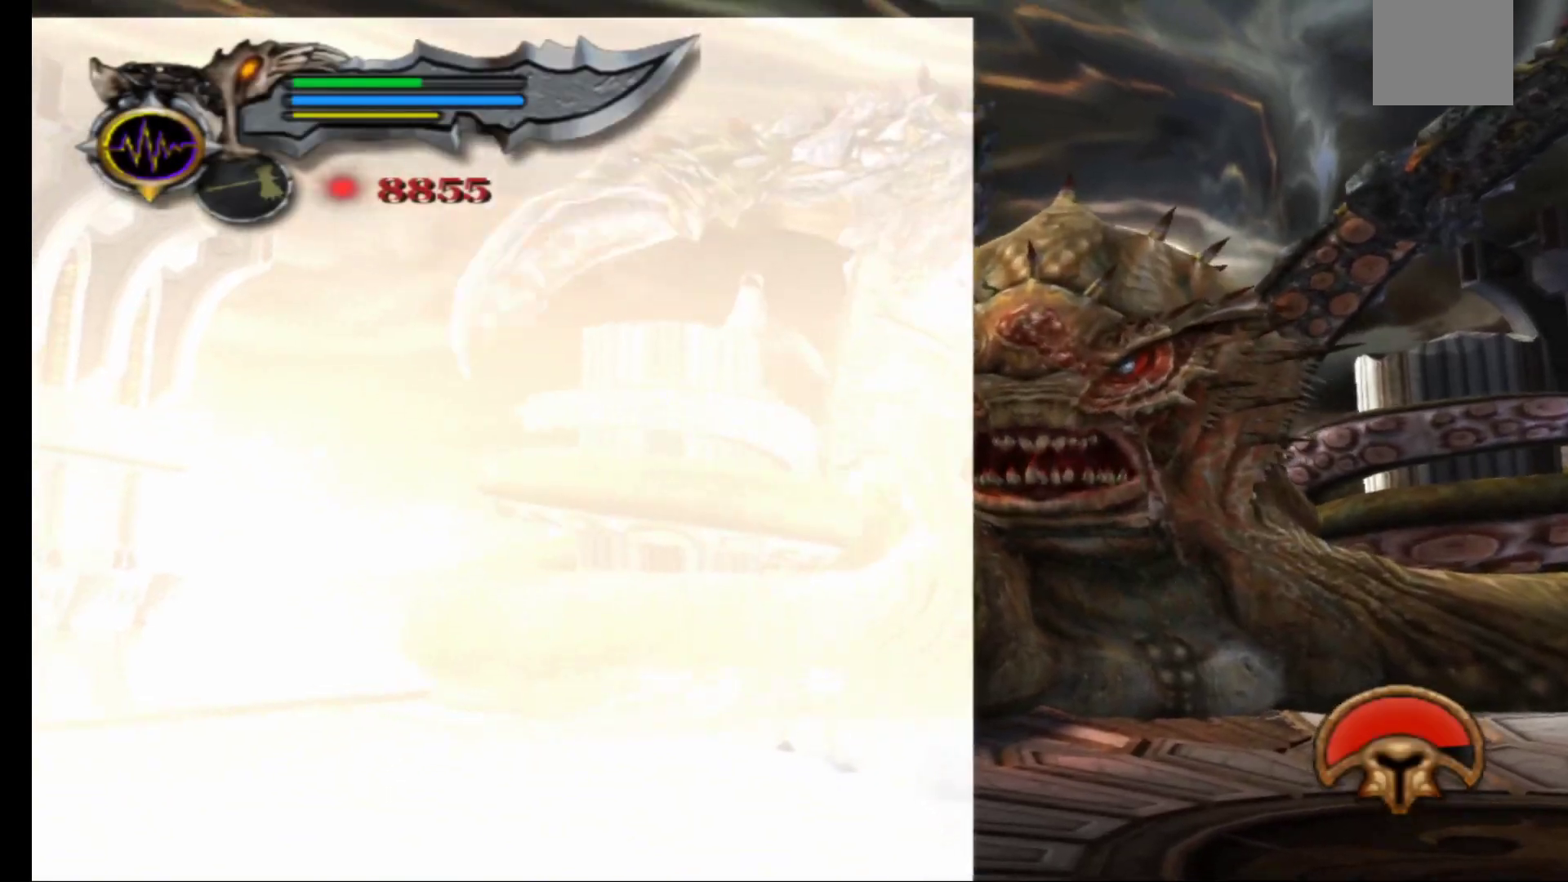
{"buttons": ["X"], "left_stick": "up-right", "right_stick": "center", "events": [[33, "X", "up"], [100, "X", "down"], [183, "X", "up"], [267, "X", "down"], [350, "X", "up"], [417, "X", "down"], [450, "left_stick", "up-right"]]}
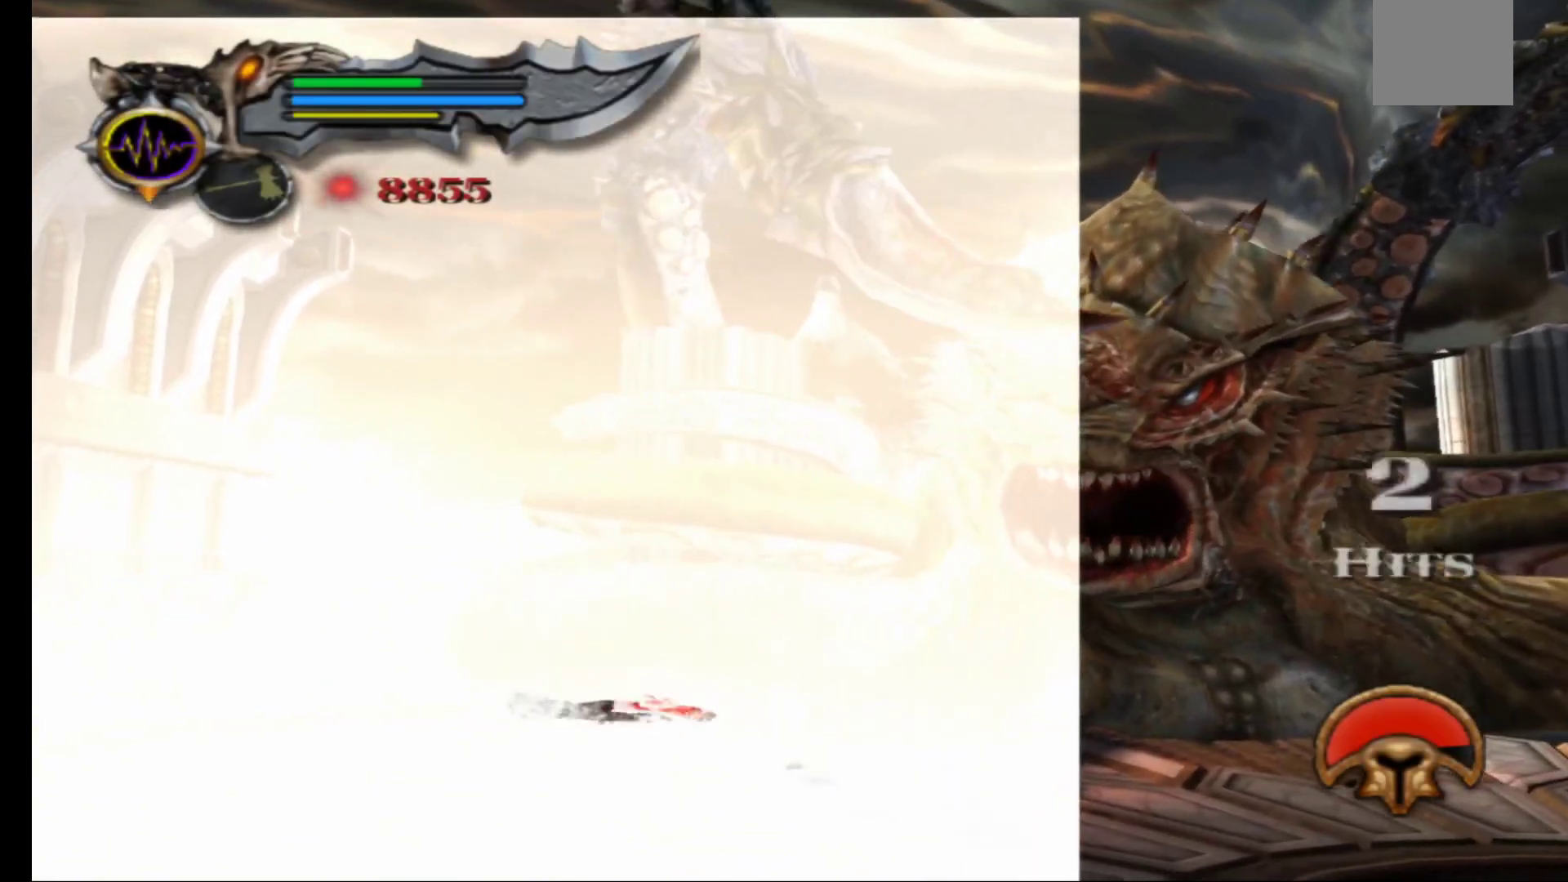
{"buttons": [], "left_stick": "right", "right_stick": "center", "events": [[17, "X", "up"], [133, "left_stick", "right"], [167, "right_stick", "right"], [400, "right_stick", "center"]]}
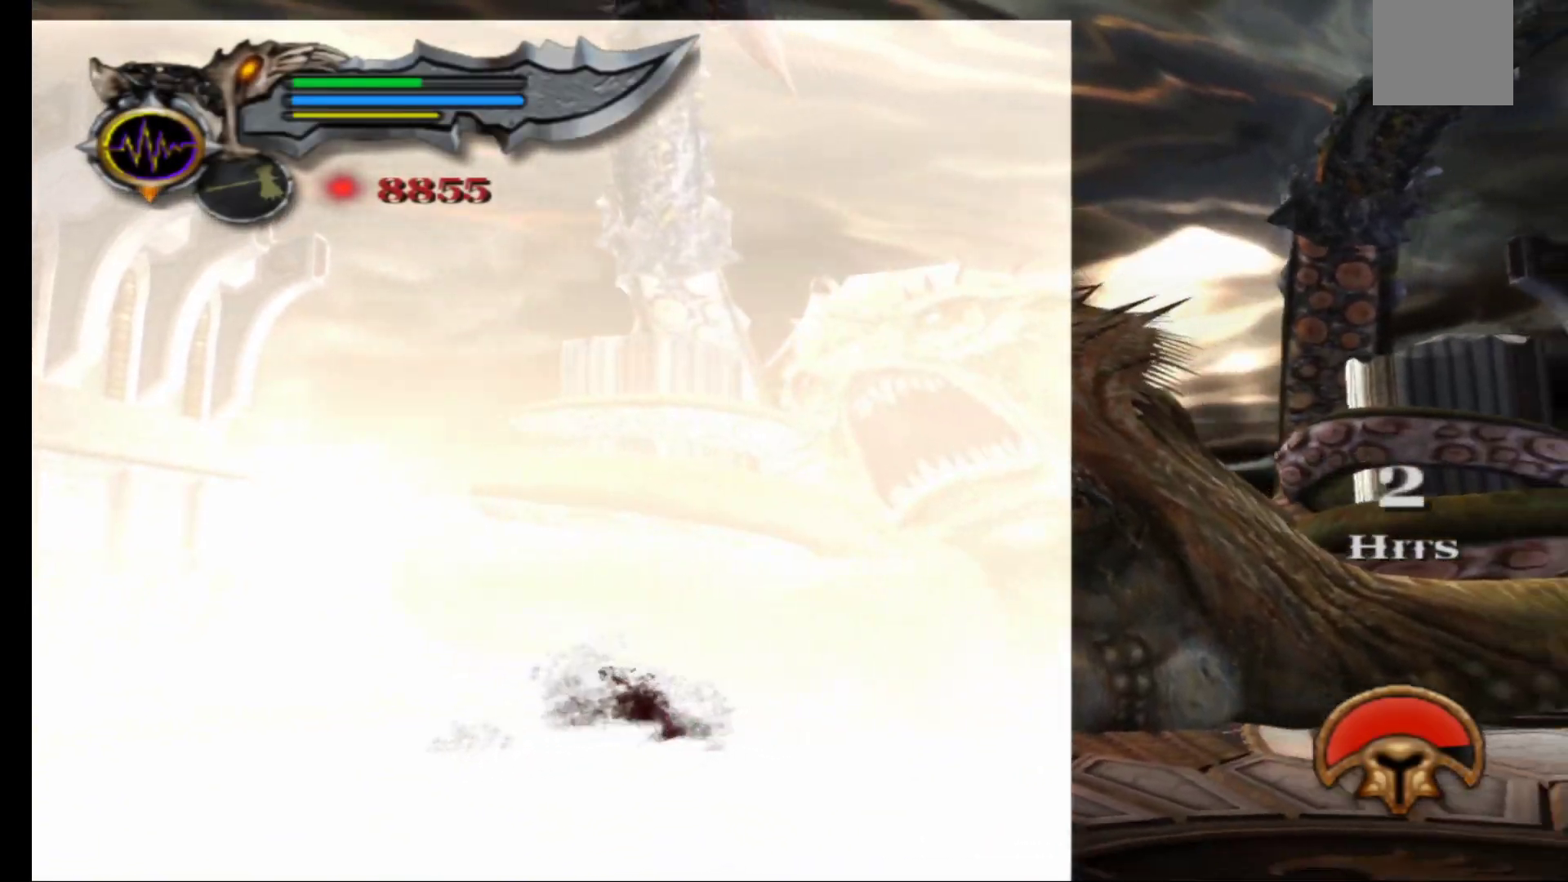
{"buttons": [], "left_stick": "up-right", "right_stick": "center", "events": [[417, "left_stick", "up-right"]]}
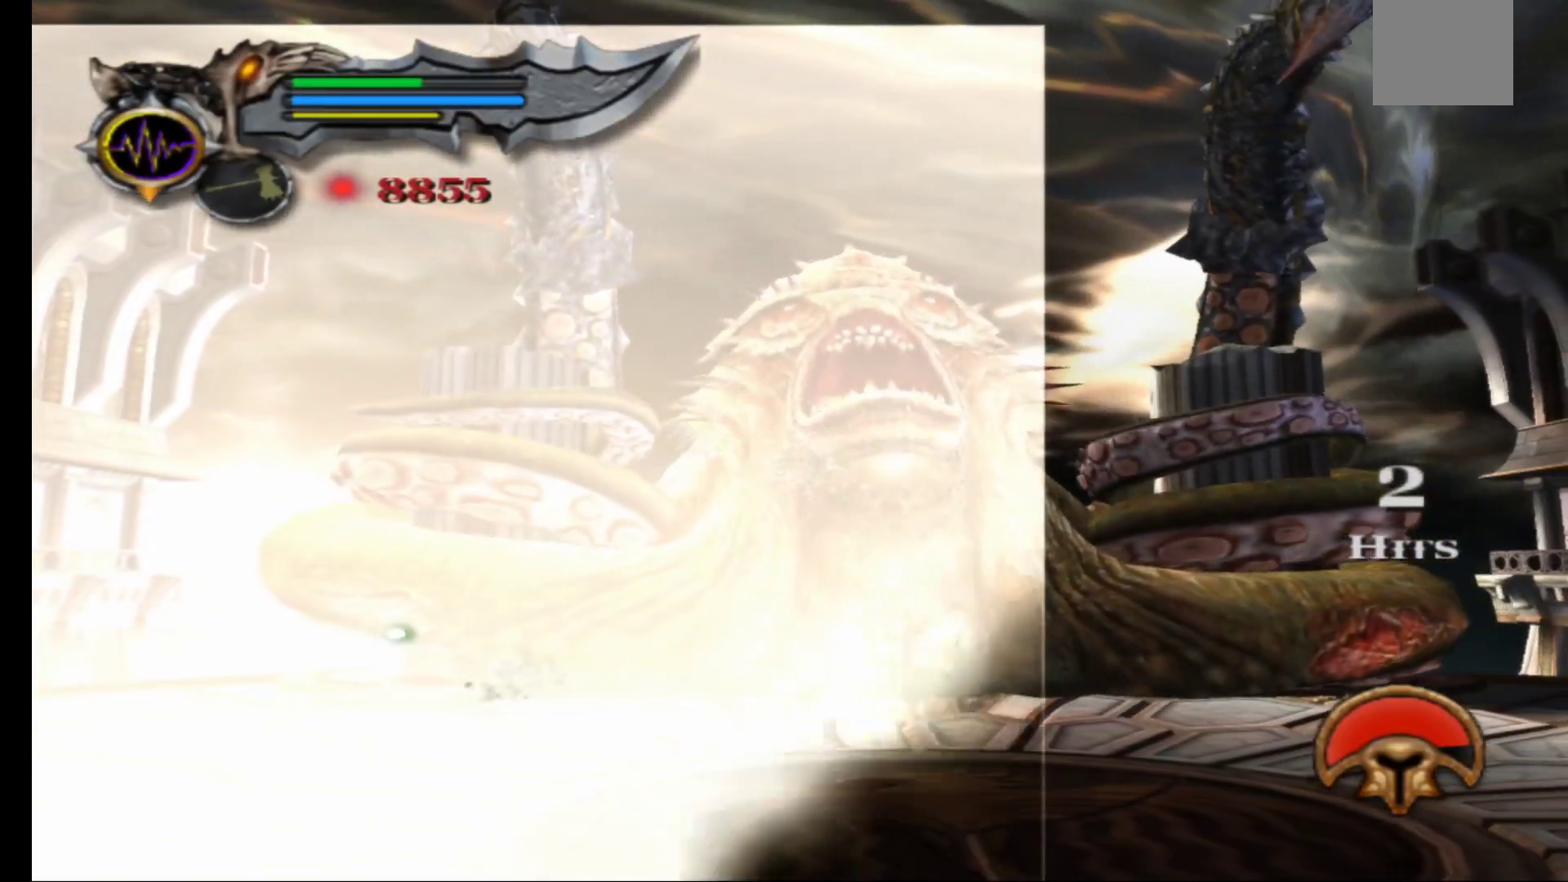
{"buttons": [], "left_stick": "up-right", "right_stick": "center", "events": []}
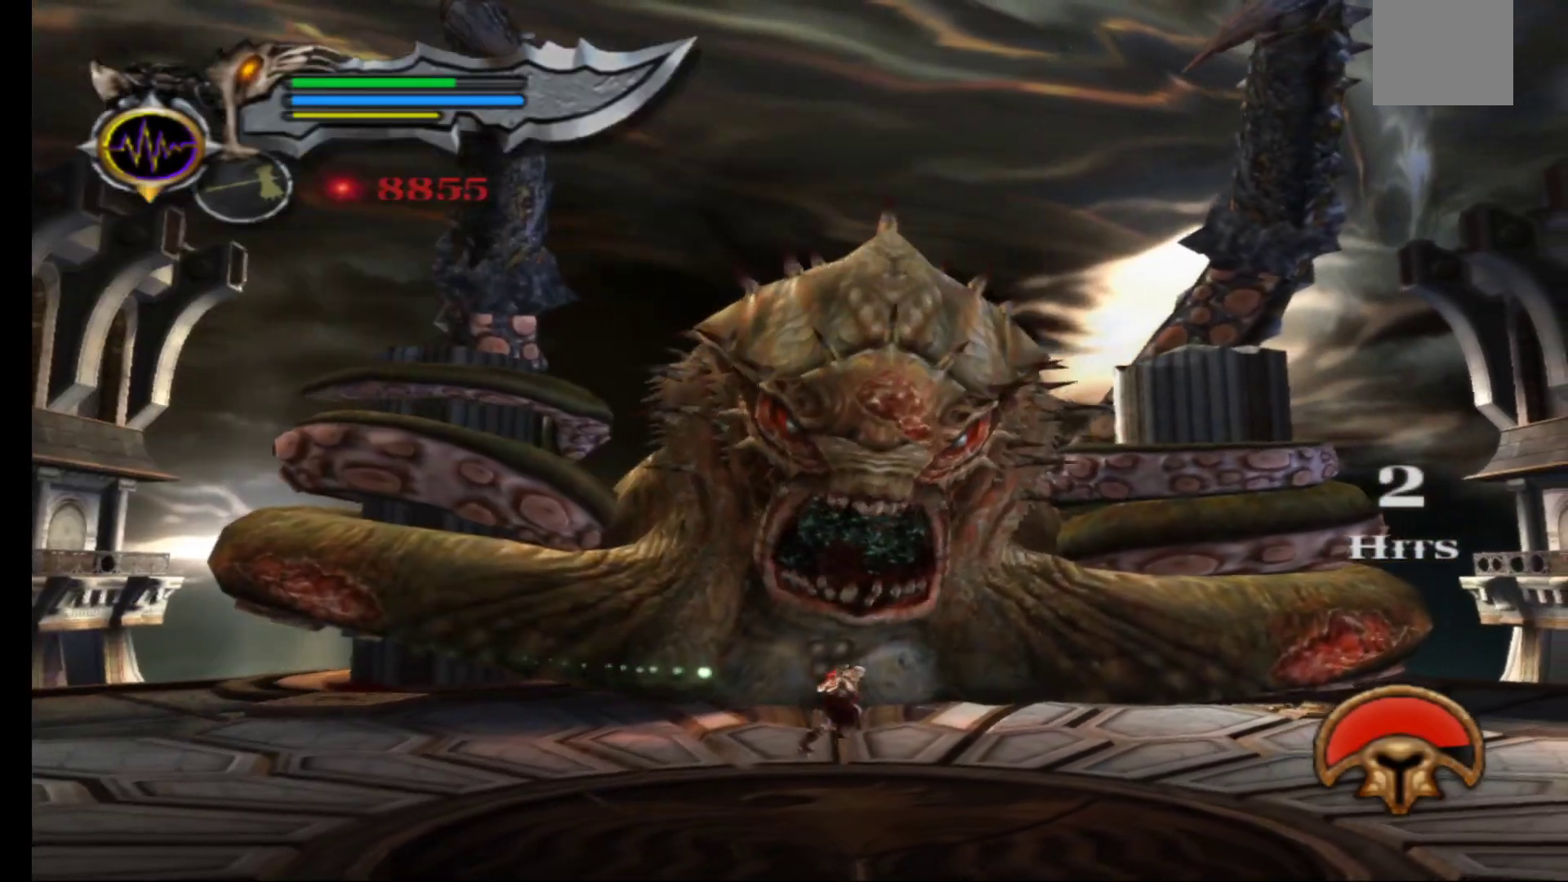
{"buttons": [], "left_stick": "up-right", "right_stick": "center", "events": [[167, "left_stick", "right"], [400, "X", "down"], [417, "left_stick", "up-right"], [500, "X", "up"]]}
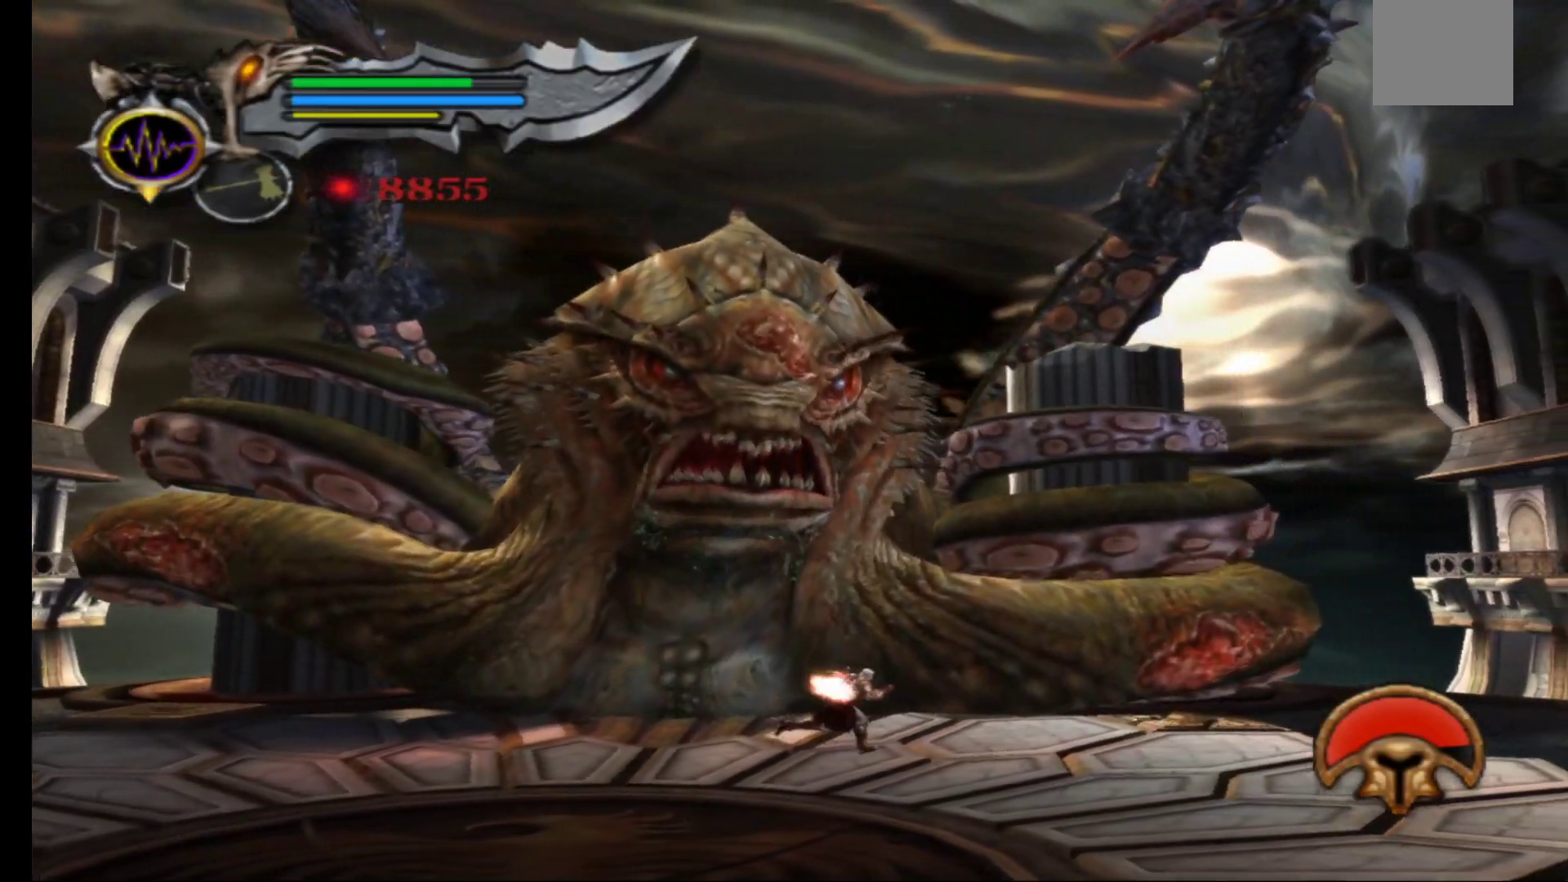
{"buttons": [], "left_stick": "up-left", "right_stick": "center", "events": [[67, "X", "down"], [67, "left_stick", "up"], [133, "X", "up"], [217, "X", "down"], [300, "X", "up"], [367, "left_stick", "up-left"], [383, "X", "down"], [450, "X", "up"]]}
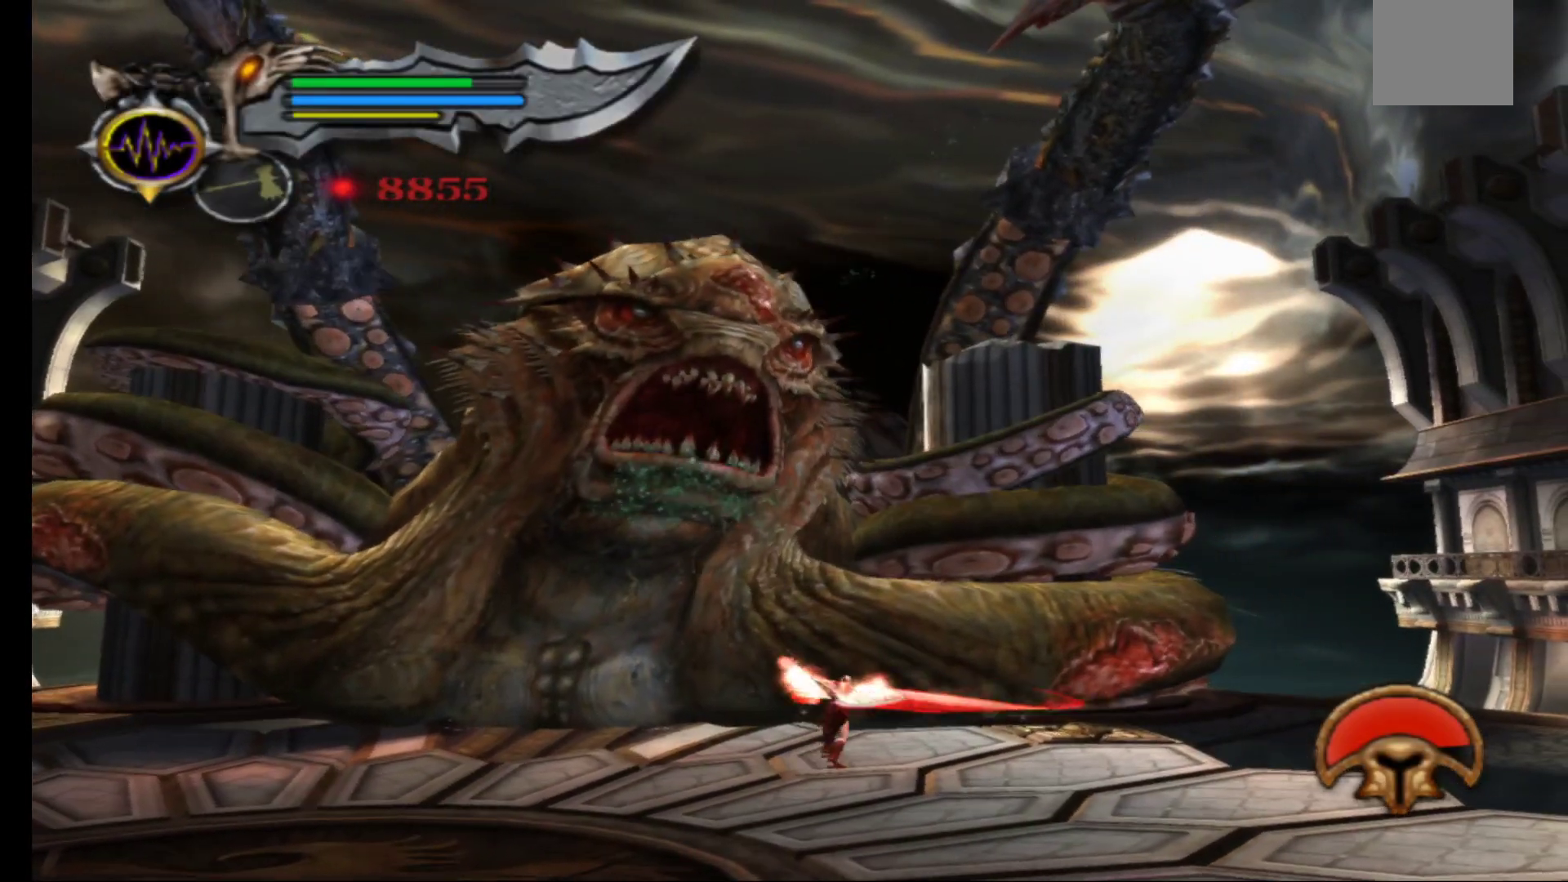
{"buttons": [], "left_stick": "center", "right_stick": "center", "events": [[33, "X", "down"], [50, "left_stick", "up"], [117, "X", "up"], [183, "X", "down"], [283, "X", "up"], [300, "left_stick", "center"], [350, "X", "down"], [467, "X", "up"]]}
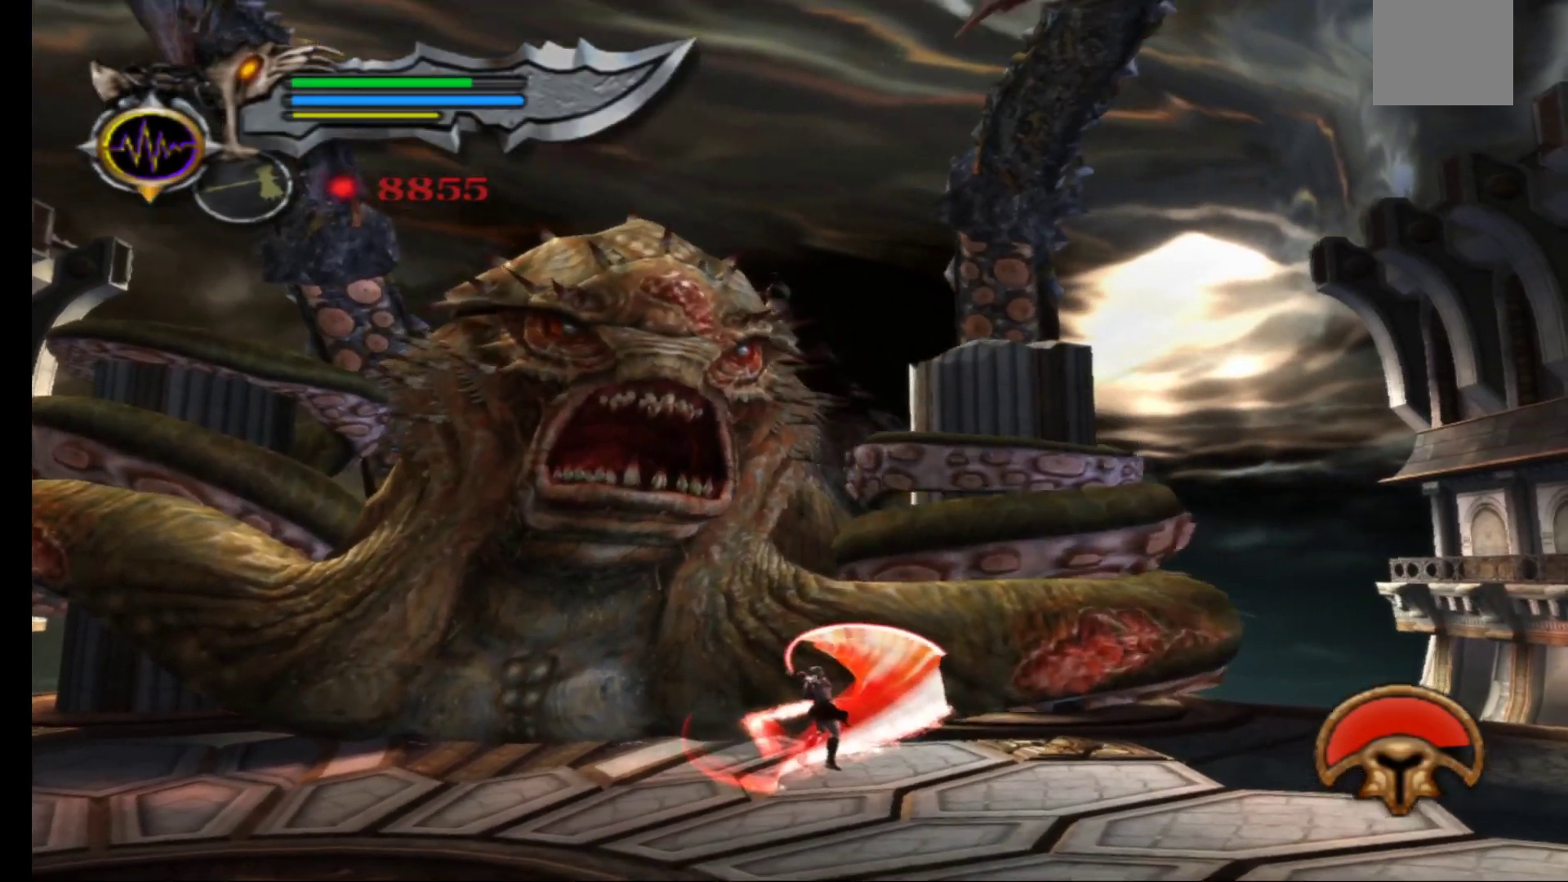
{"buttons": ["X"], "left_stick": "center", "right_stick": "center", "events": [[50, "X", "down"], [150, "X", "up"], [217, "X", "down"], [333, "X", "up"], [400, "X", "down"]]}
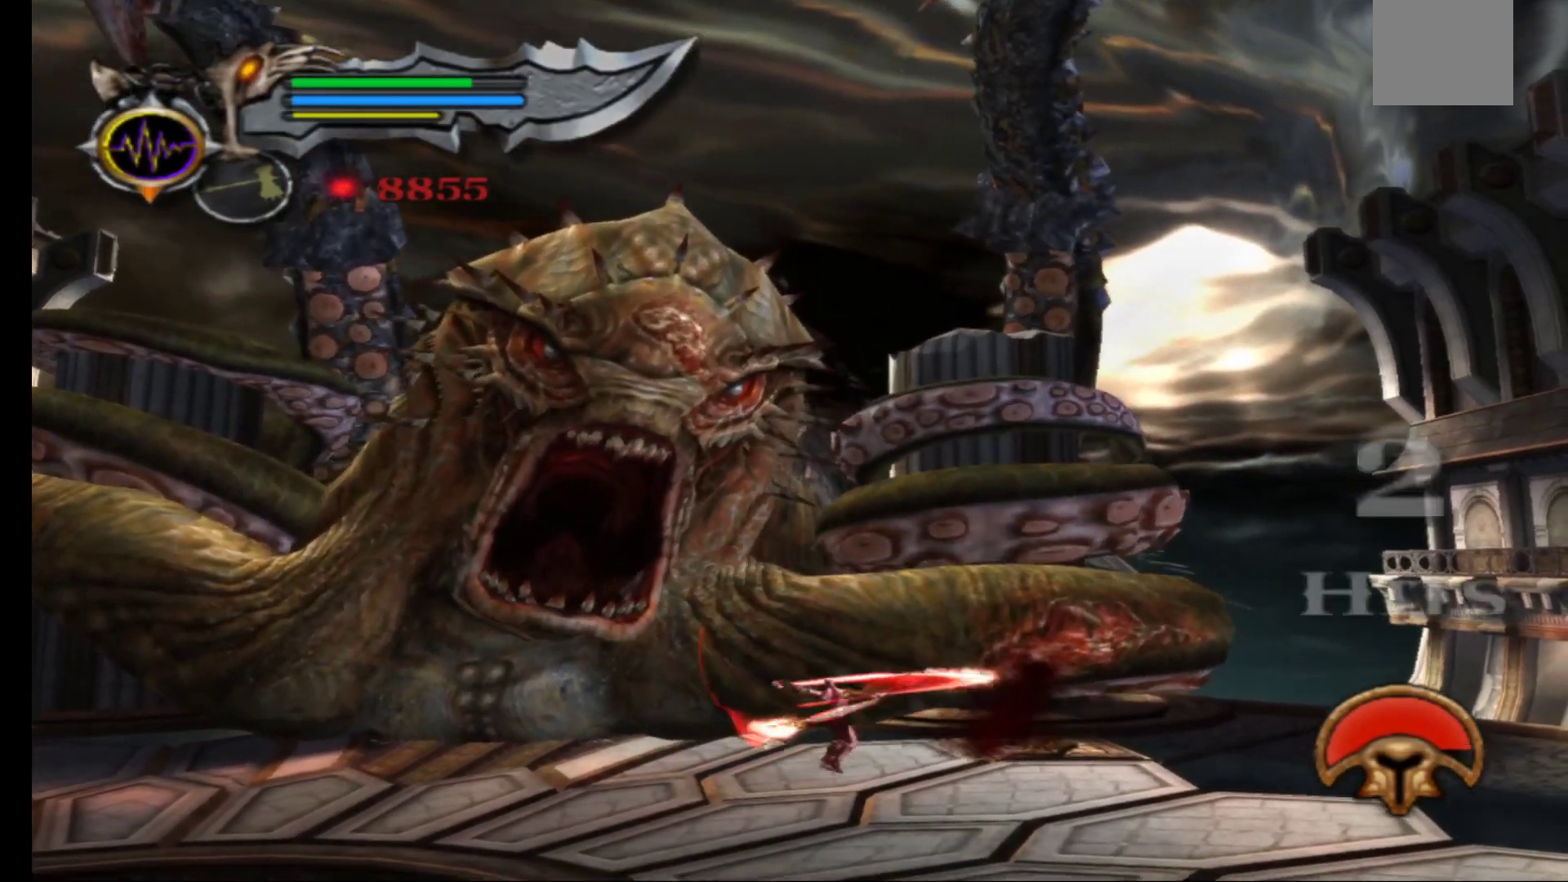
{"buttons": [], "left_stick": "left", "right_stick": "center", "events": [[33, "X", "up"], [100, "X", "down"], [217, "X", "up"], [300, "X", "down"], [417, "X", "up"], [450, "left_stick", "left"]]}
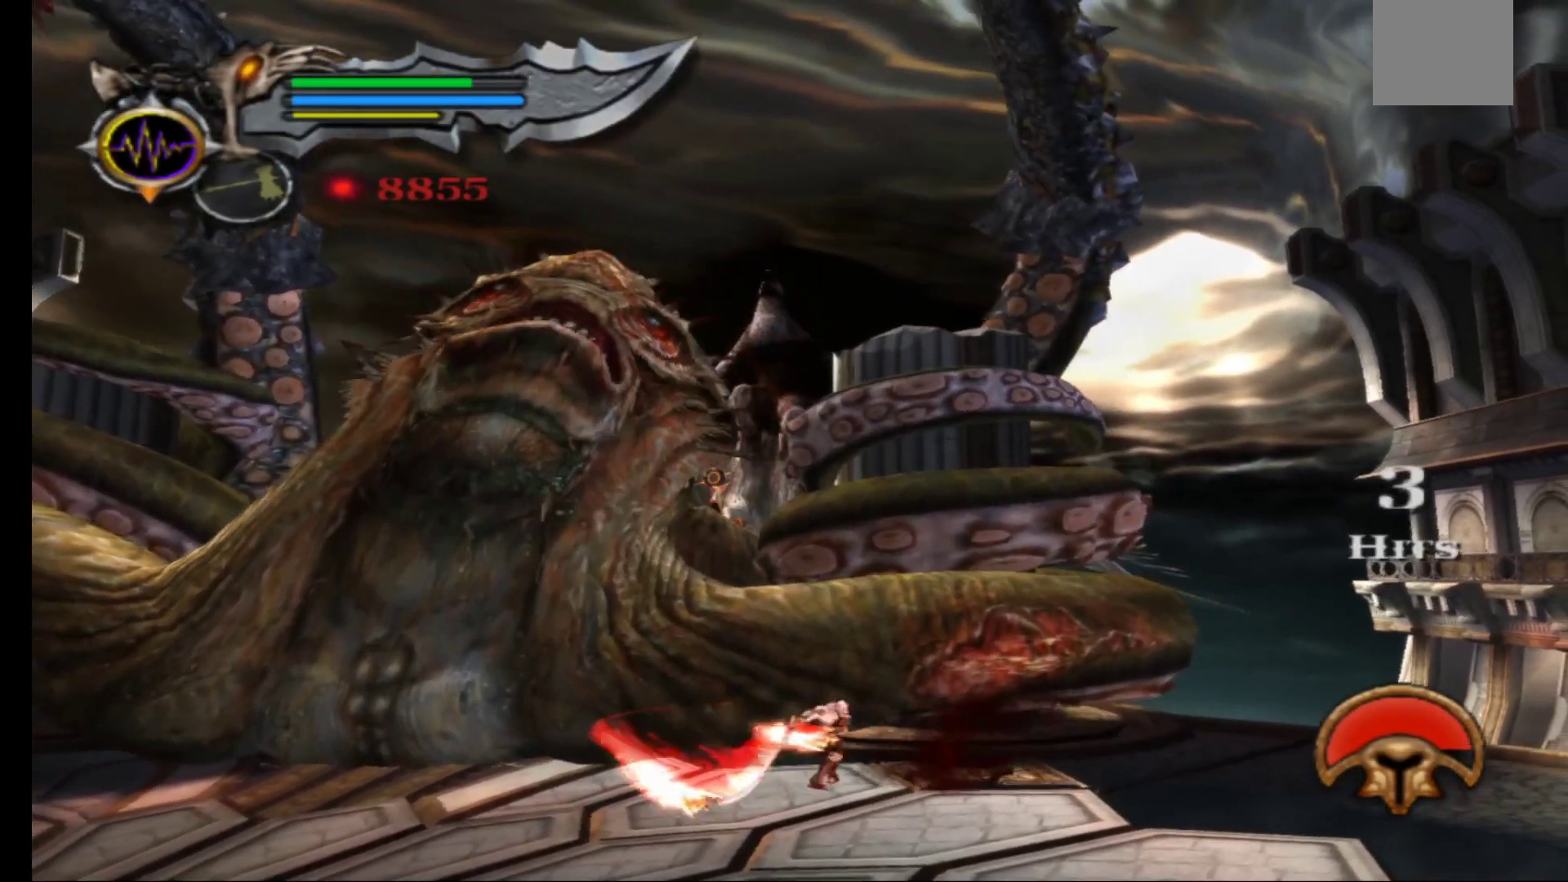
{"buttons": [], "left_stick": "left", "right_stick": "center", "events": [[117, "right_stick", "left"], [467, "right_stick", "center"]]}
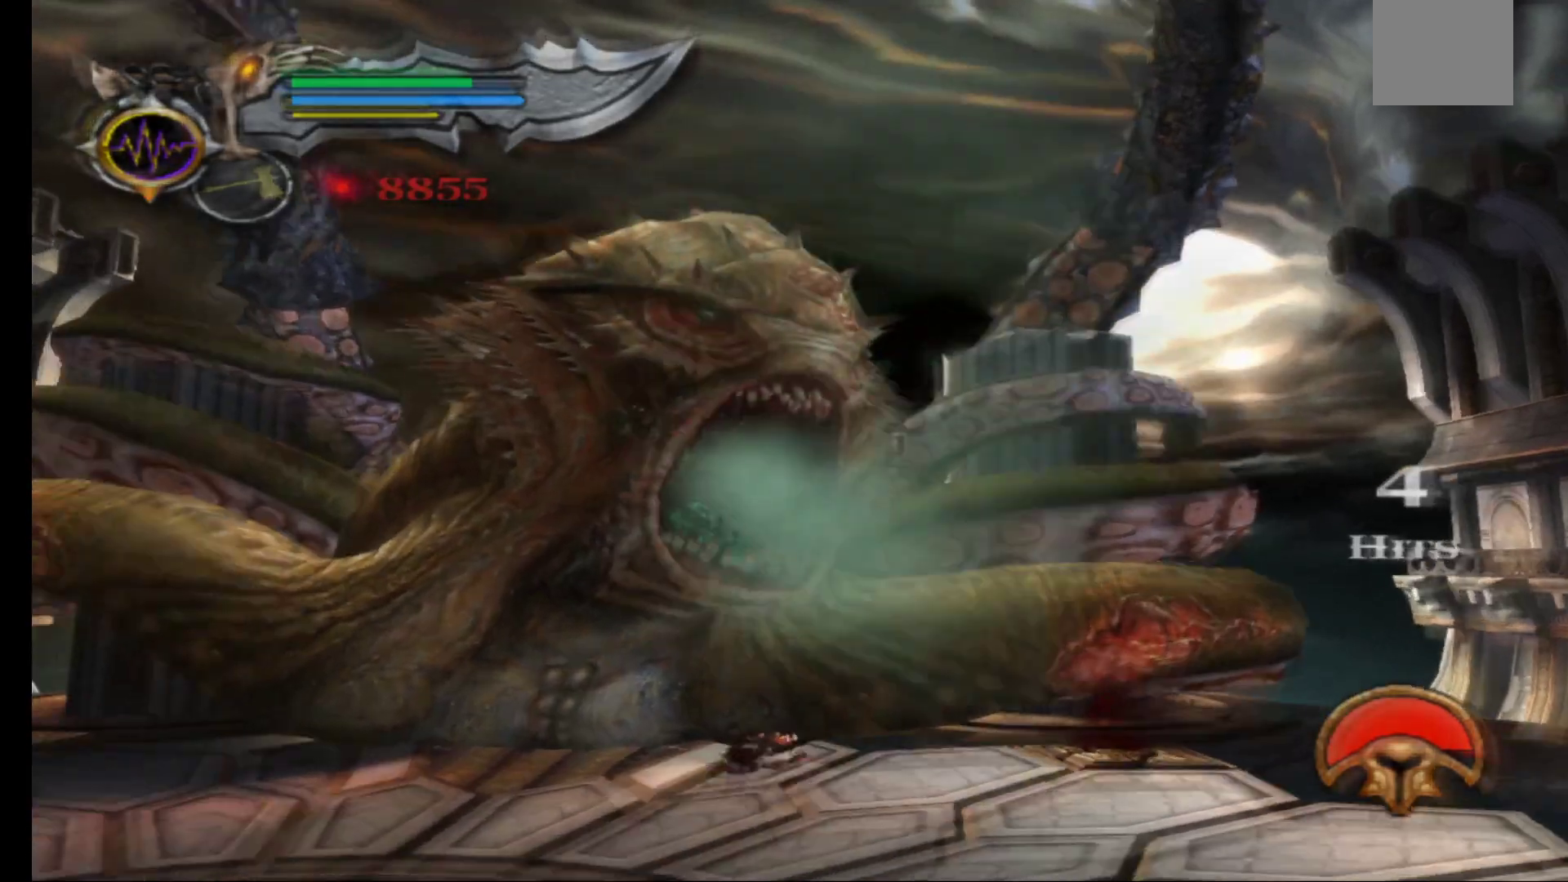
{"buttons": [], "left_stick": "left", "right_stick": "center", "events": []}
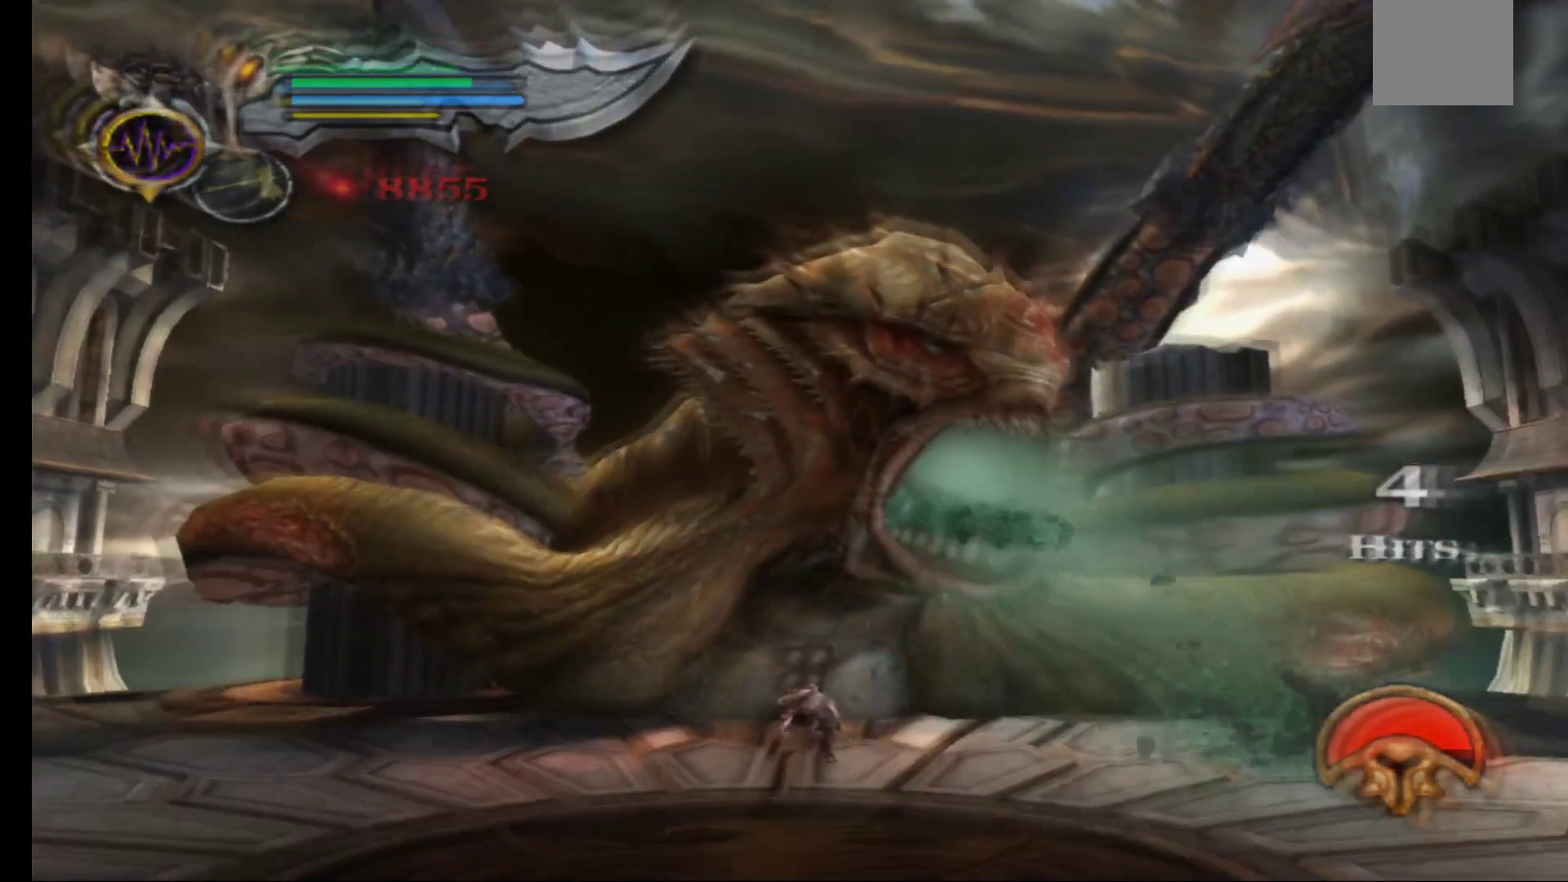
{"buttons": [], "left_stick": "left", "right_stick": "center", "events": []}
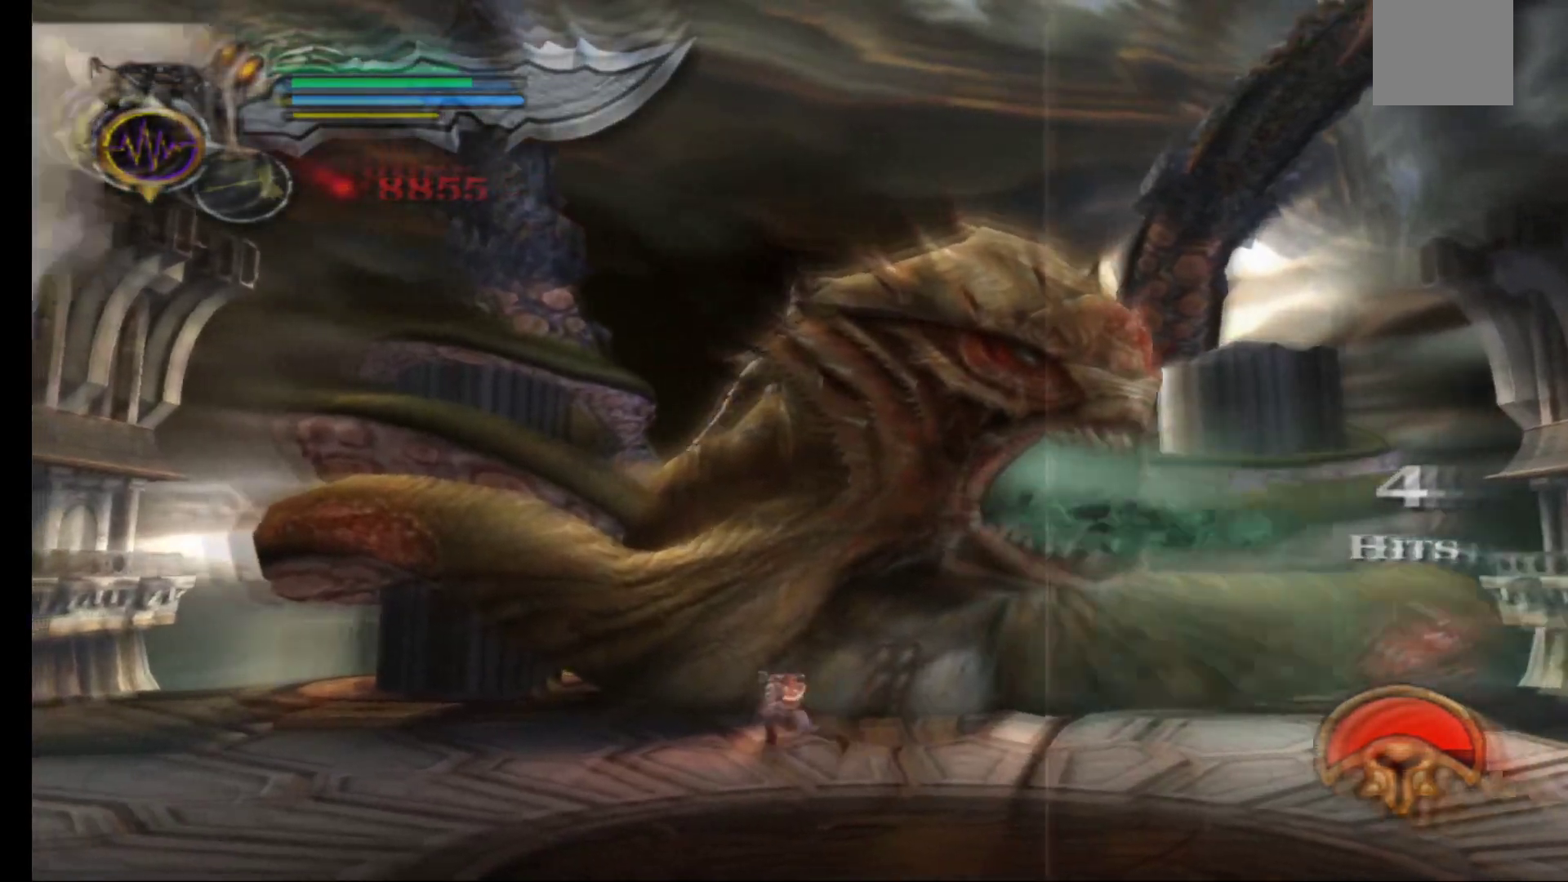
{"buttons": ["X"], "left_stick": "up-right", "right_stick": "center", "events": [[17, "left_stick", "up-left"], [167, "X", "down"], [233, "left_stick", "up"], [267, "X", "up"], [333, "X", "down"], [433, "X", "up"], [483, "left_stick", "up-right"], [500, "X", "down"]]}
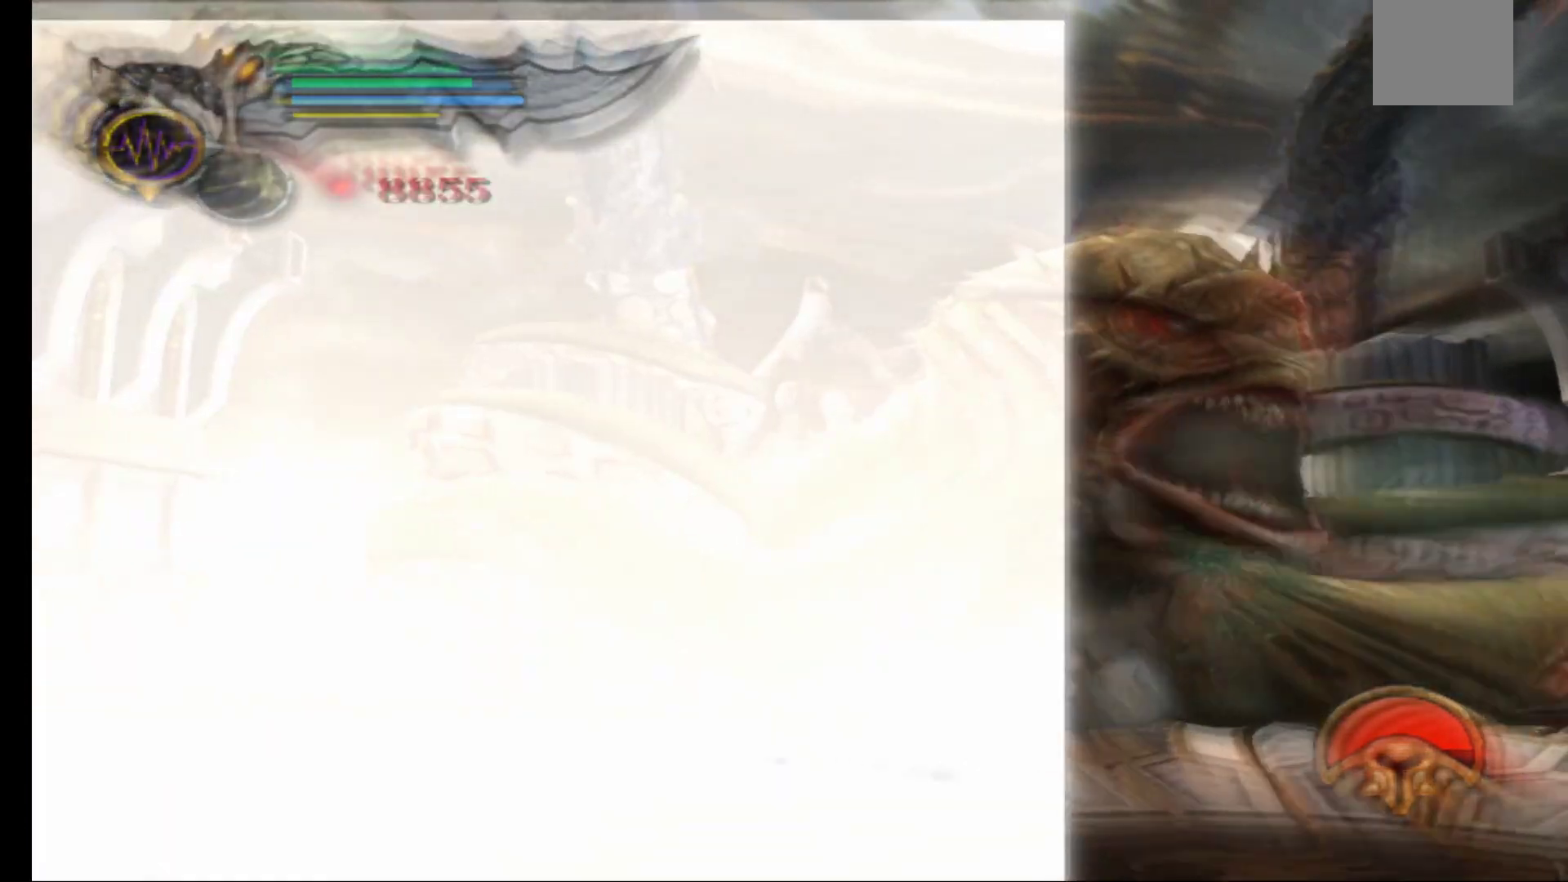
{"buttons": [], "left_stick": "right", "right_stick": "center", "events": [[100, "X", "up"], [167, "X", "down"], [250, "X", "up"], [317, "left_stick", "right"], [333, "X", "down"], [417, "X", "up"]]}
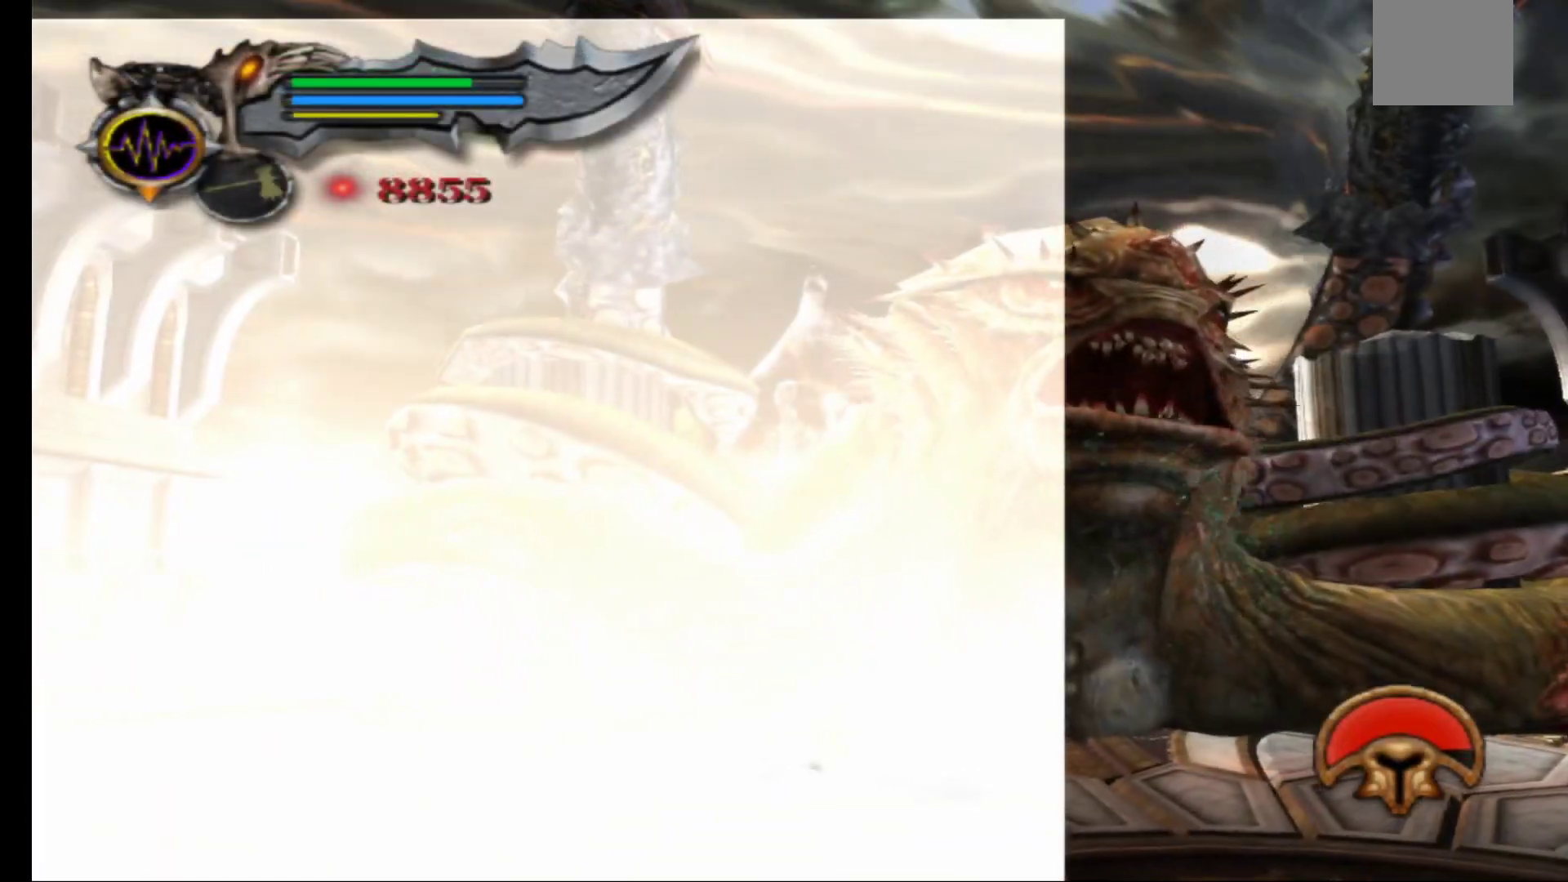
{"buttons": [], "left_stick": "right", "right_stick": "center", "events": [[150, "right_stick", "right"], [267, "right_stick", "center"]]}
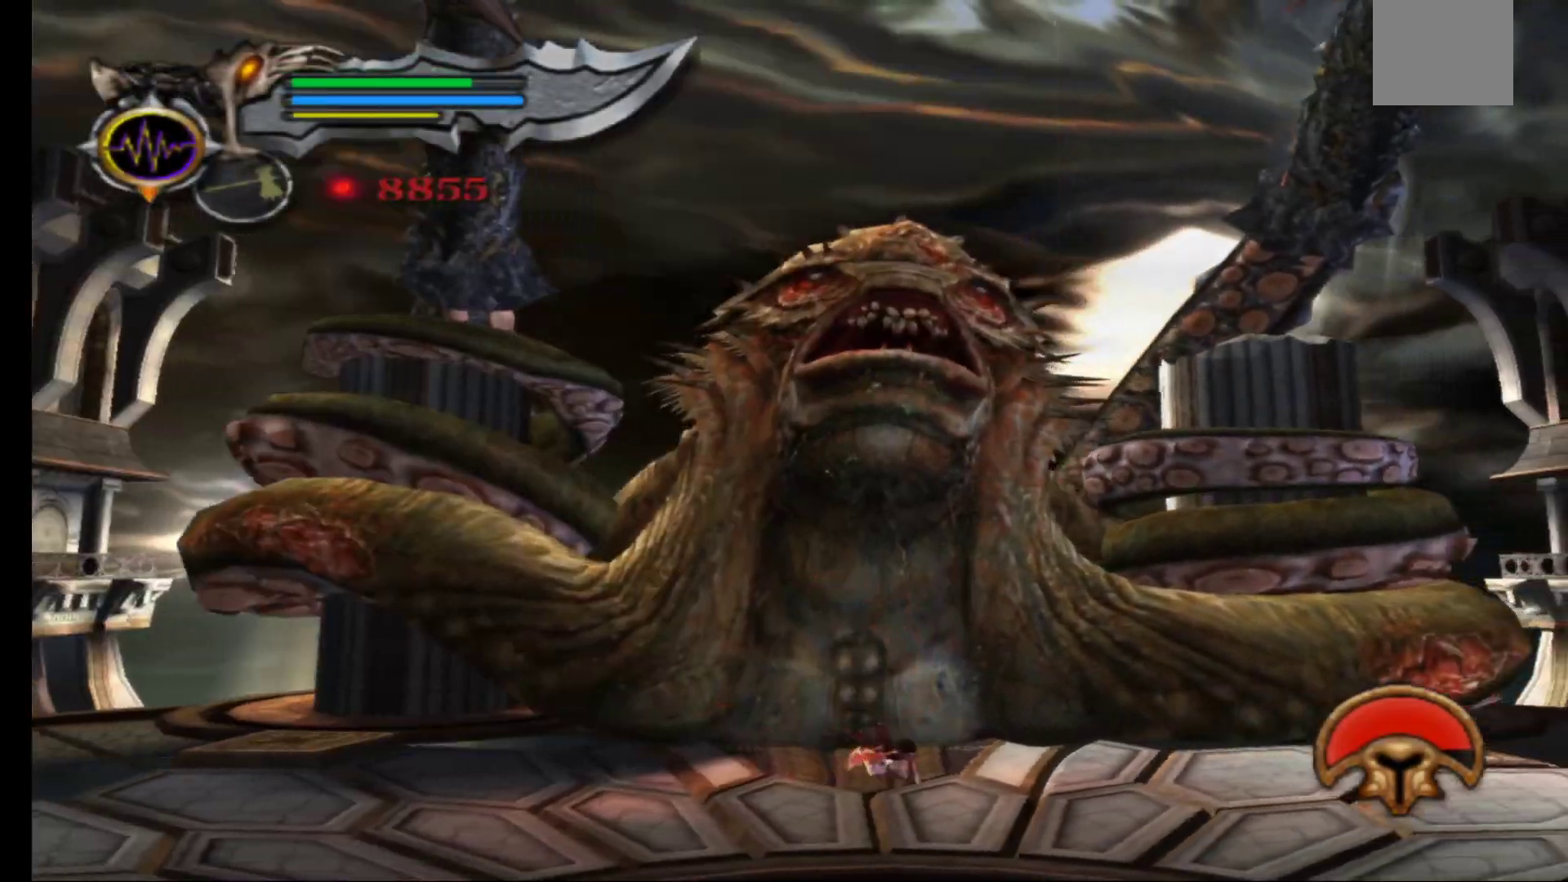
{"buttons": [], "left_stick": "up", "right_stick": "center", "events": [[233, "X", "down"], [233, "left_stick", "up"], [333, "X", "up"], [417, "X", "down"], [500, "X", "up"]]}
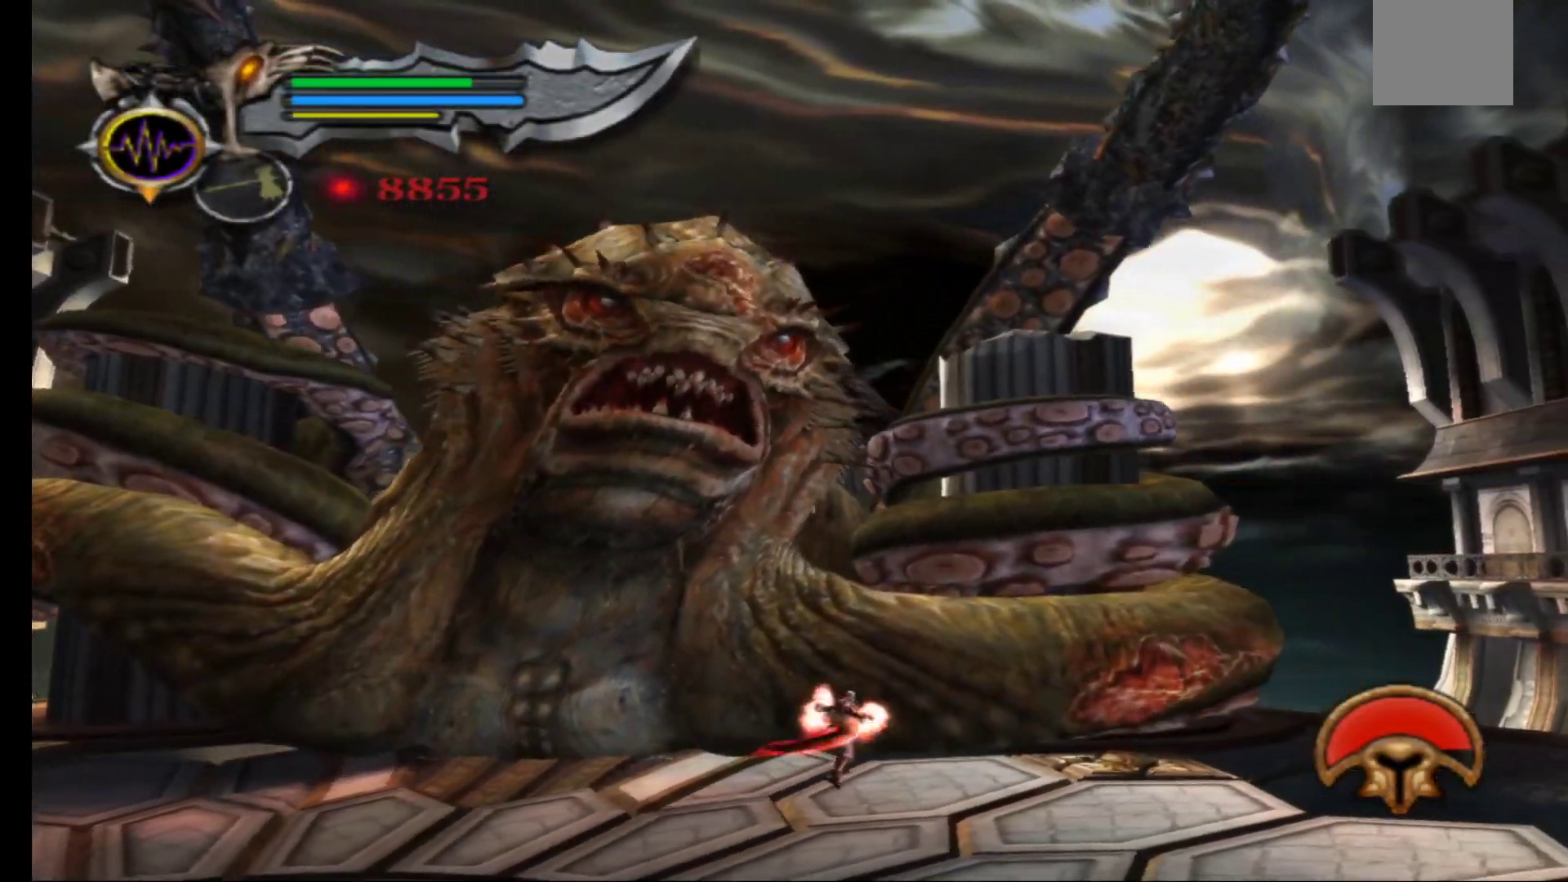
{"buttons": [], "left_stick": "up", "right_stick": "center", "events": [[67, "X", "down"], [150, "X", "up"], [233, "X", "down"], [300, "X", "up"], [383, "X", "down"], [467, "X", "up"]]}
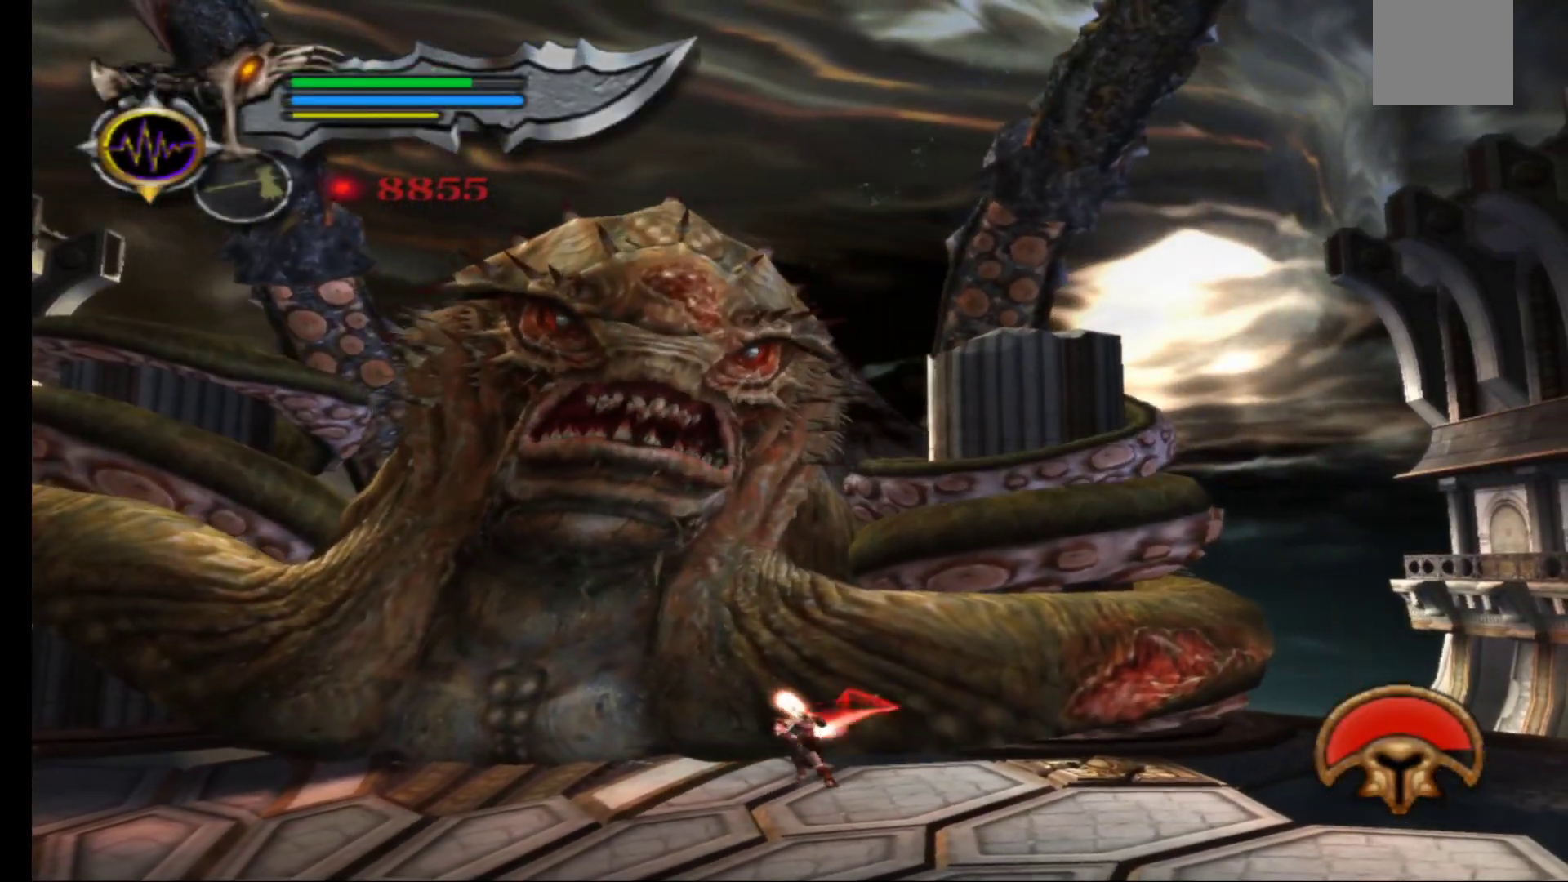
{"buttons": [], "left_stick": "up", "right_stick": "center", "events": [[33, "X", "down"], [133, "X", "up"], [200, "X", "down"], [283, "X", "up"], [367, "X", "down"], [483, "X", "up"]]}
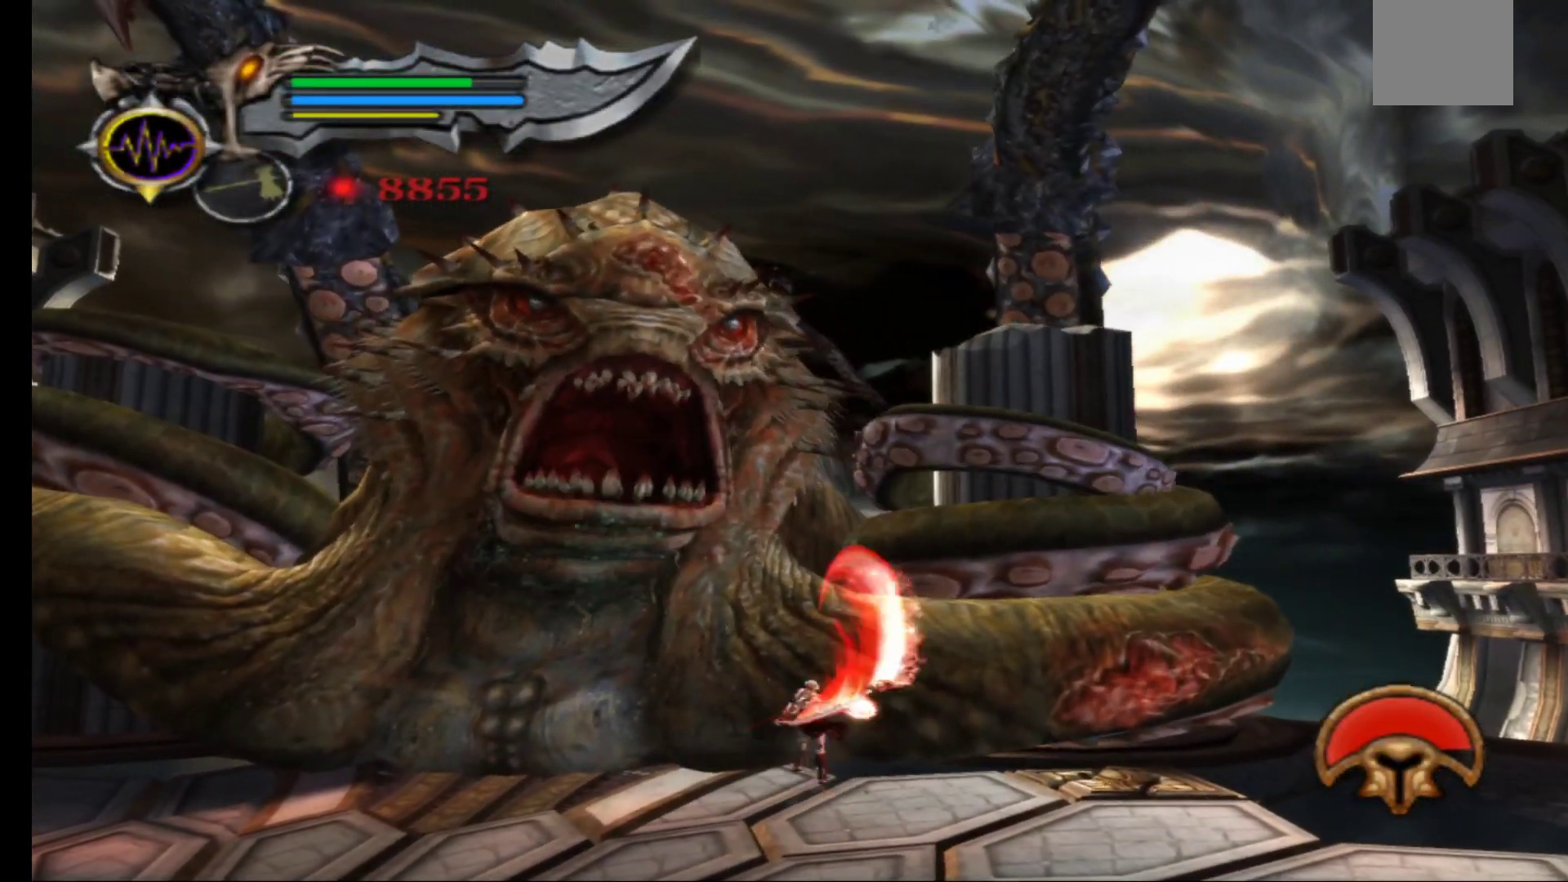
{"buttons": ["X"], "left_stick": "up-right", "right_stick": "center", "events": [[67, "X", "down"], [183, "X", "up"], [250, "X", "down"], [367, "X", "up"], [450, "X", "down"], [500, "left_stick", "up-right"]]}
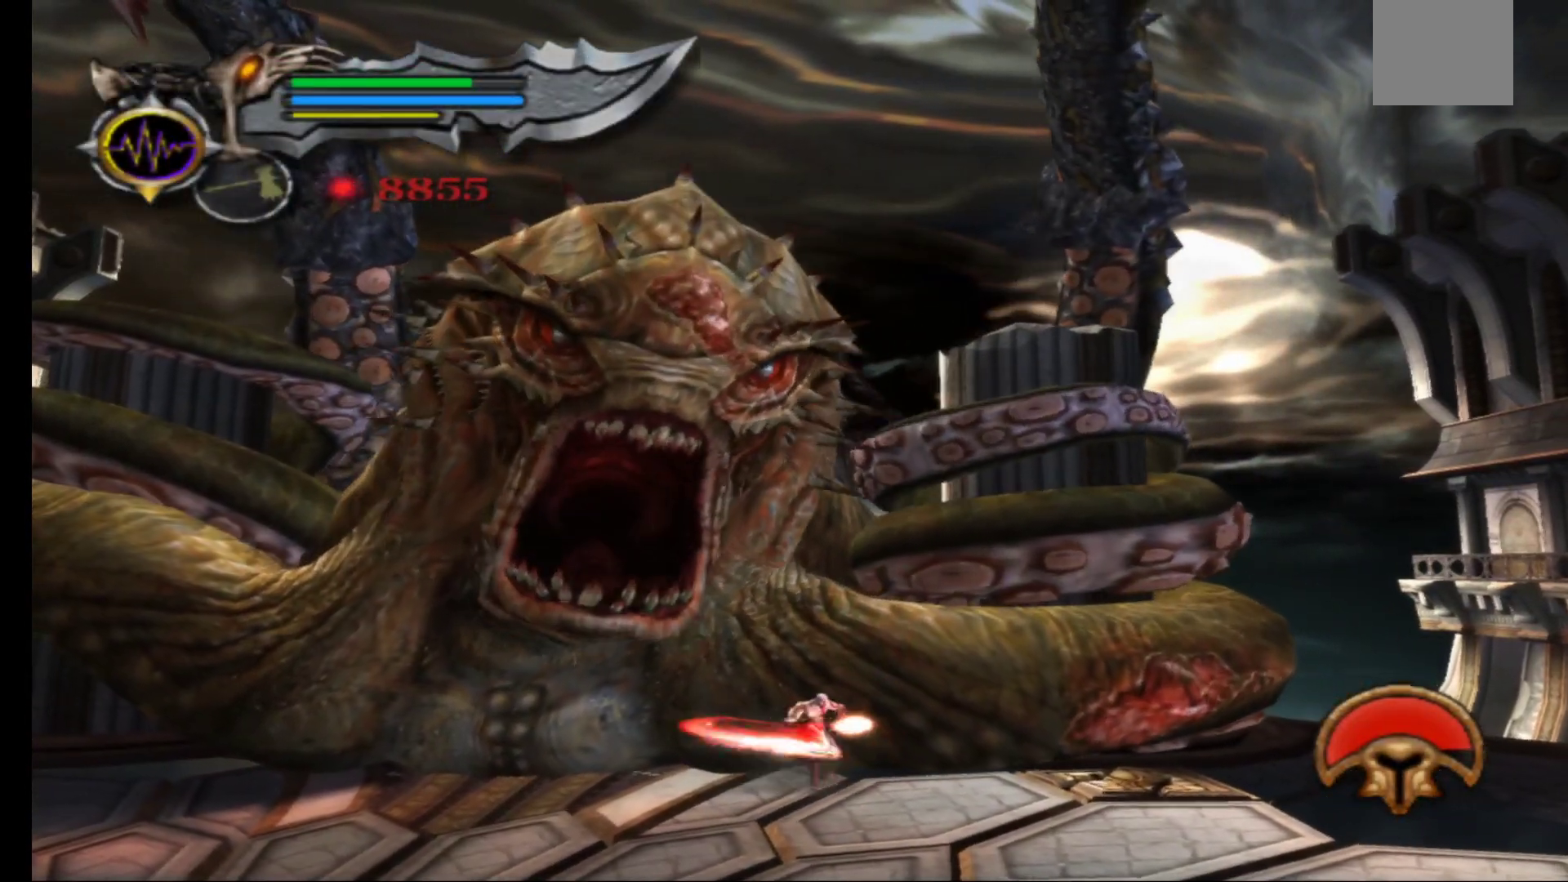
{"buttons": [], "left_stick": "left", "right_stick": "center", "events": [[67, "X", "up"], [167, "X", "down"], [300, "X", "up"], [400, "left_stick", "up-left"], [500, "left_stick", "left"]]}
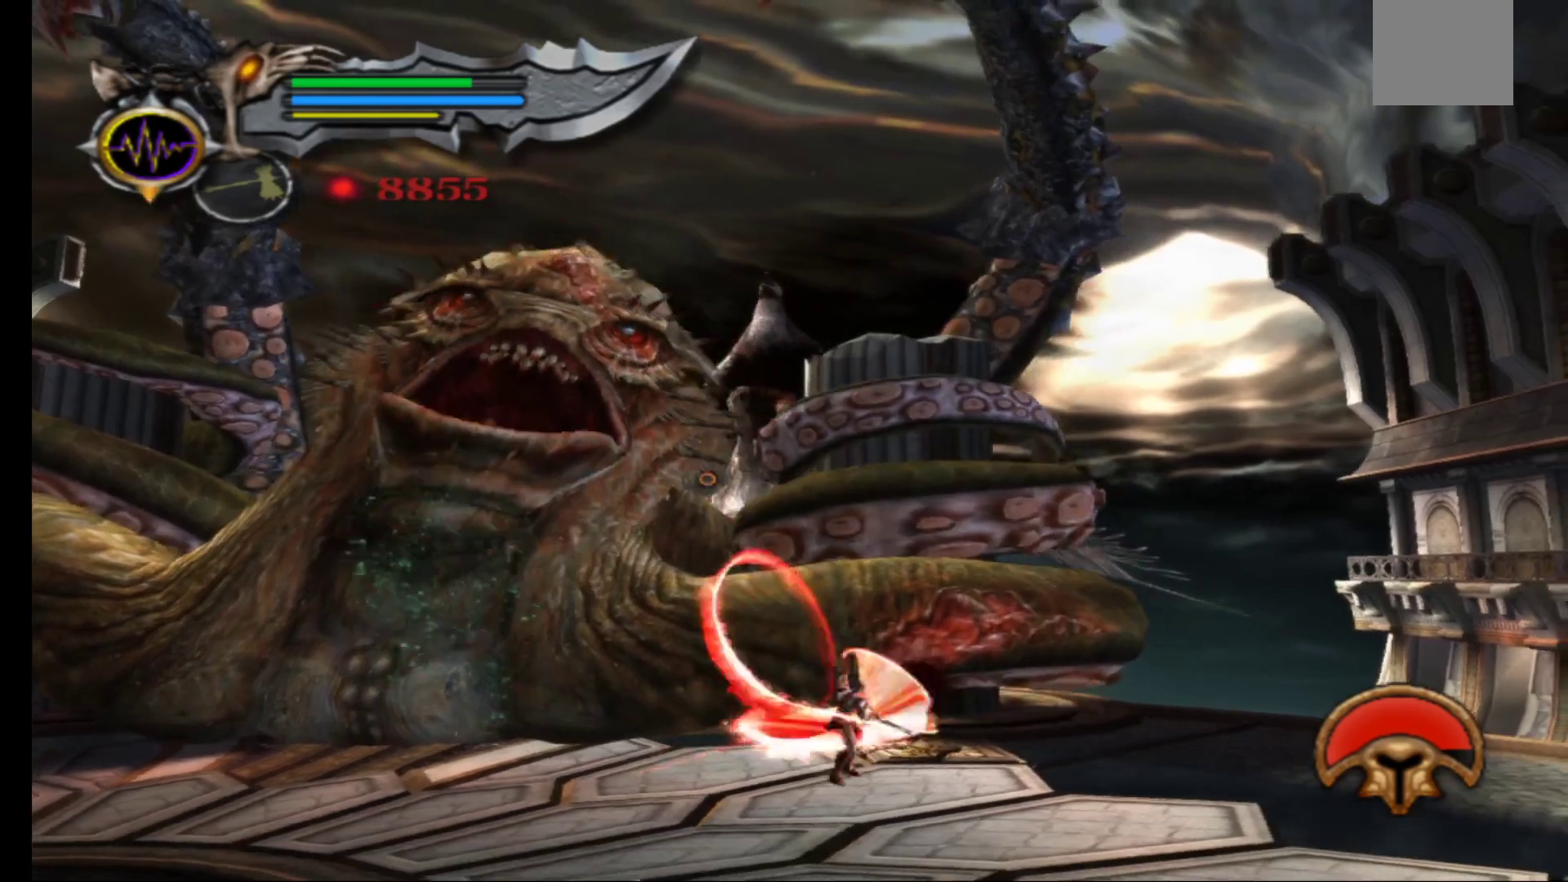
{"buttons": [], "left_stick": "down-left", "right_stick": "center", "events": [[50, "right_stick", "left"], [250, "right_stick", "center"], [267, "left_stick", "down-left"]]}
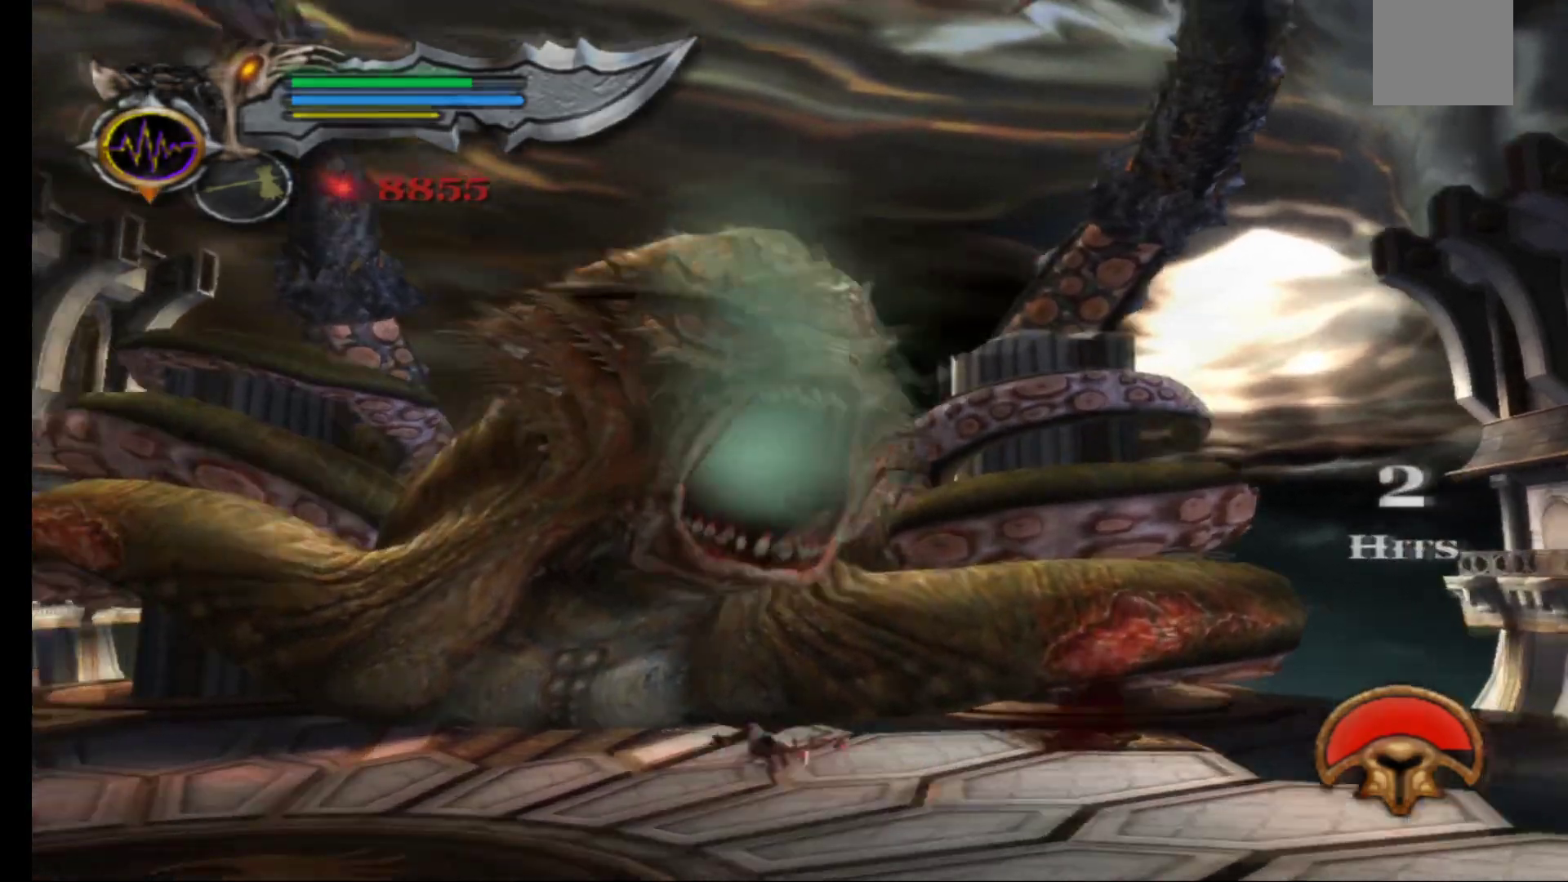
{"buttons": [], "left_stick": "down-left", "right_stick": "center", "events": []}
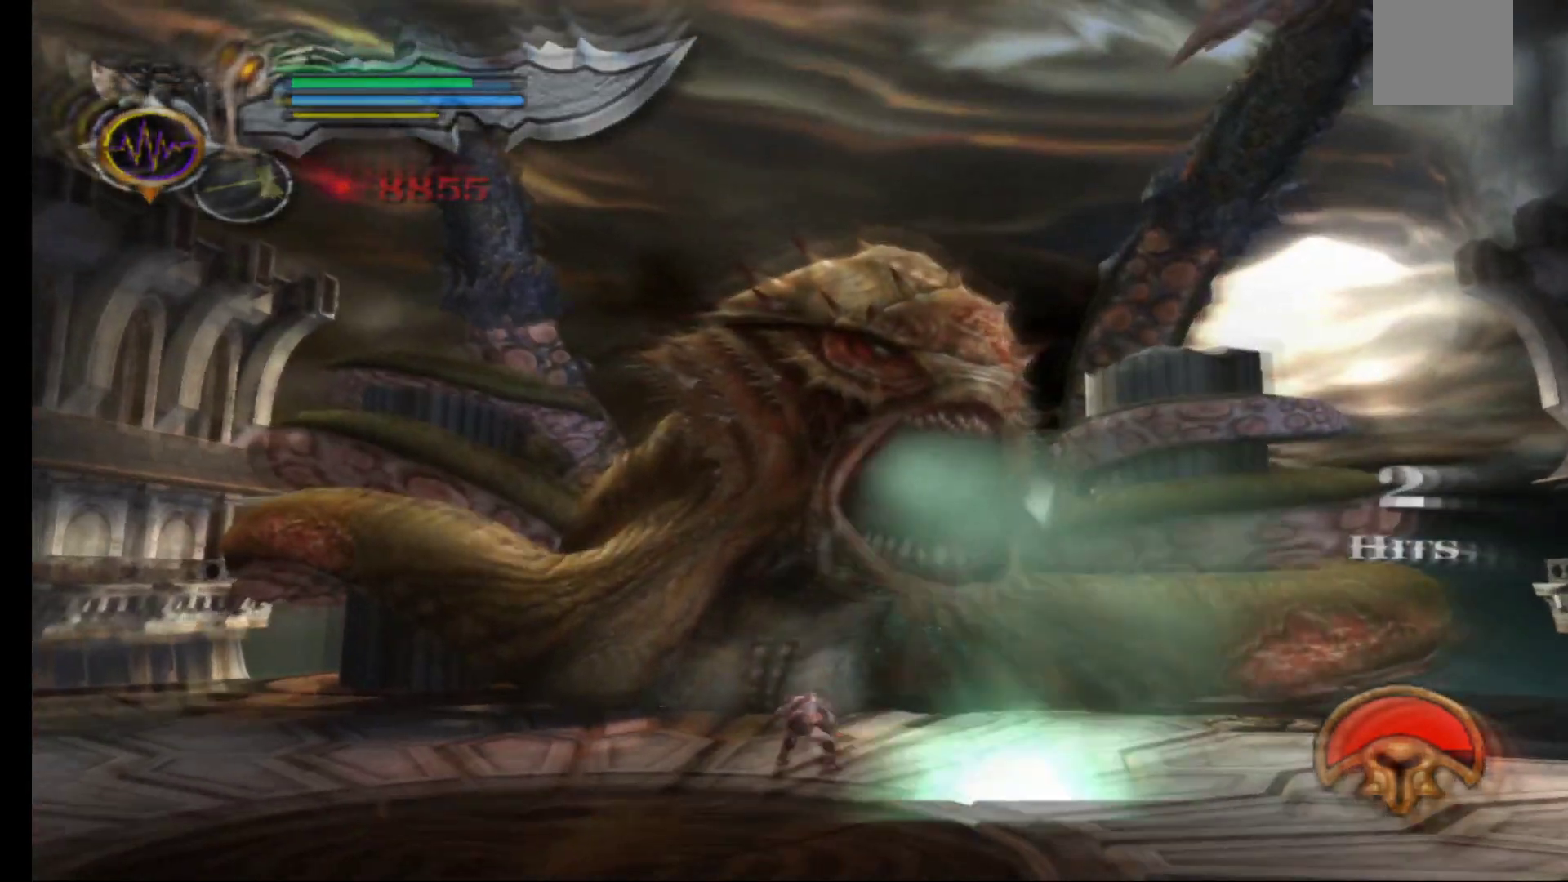
{"buttons": [], "left_stick": "up", "right_stick": "center", "events": [[367, "left_stick", "up-left"], [417, "left_stick", "up"]]}
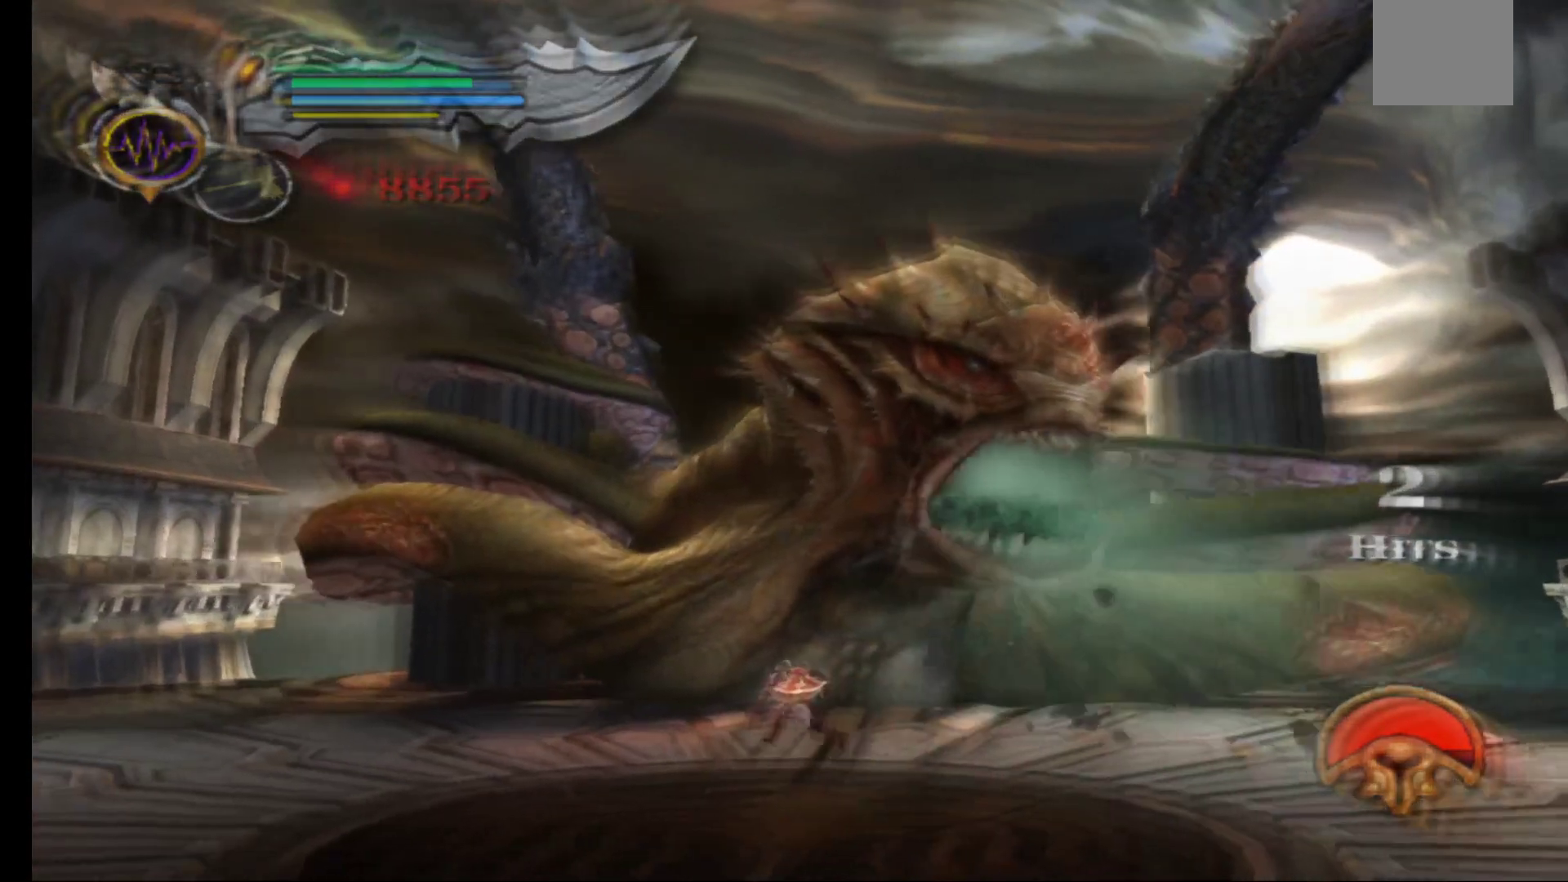
{"buttons": [], "left_stick": "up-right", "right_stick": "center", "events": [[467, "left_stick", "up-right"]]}
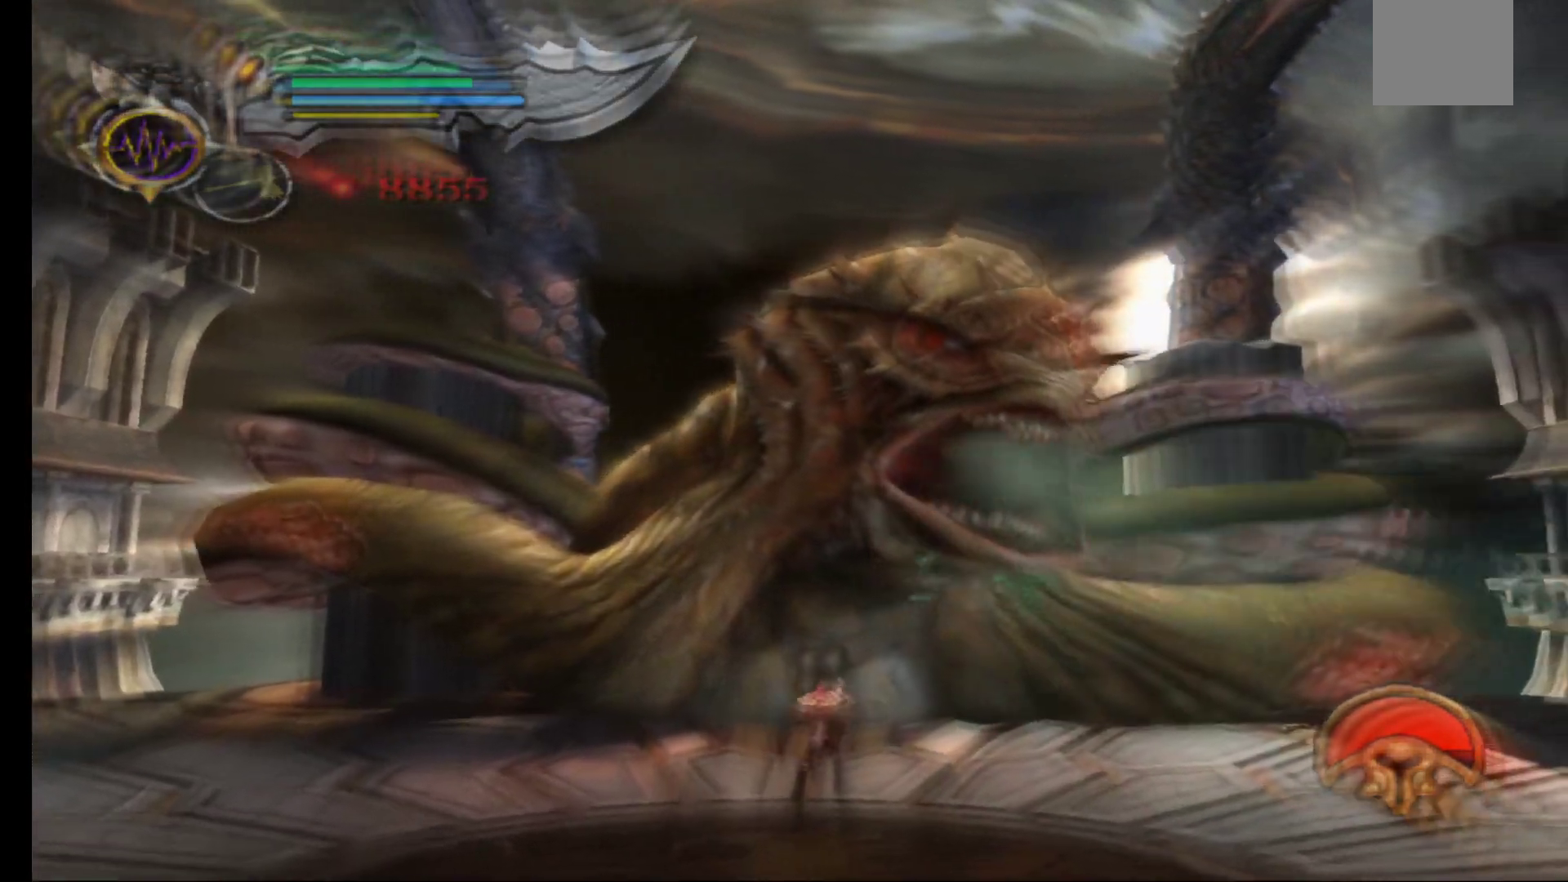
{"buttons": [], "left_stick": "up-right", "right_stick": "center", "events": []}